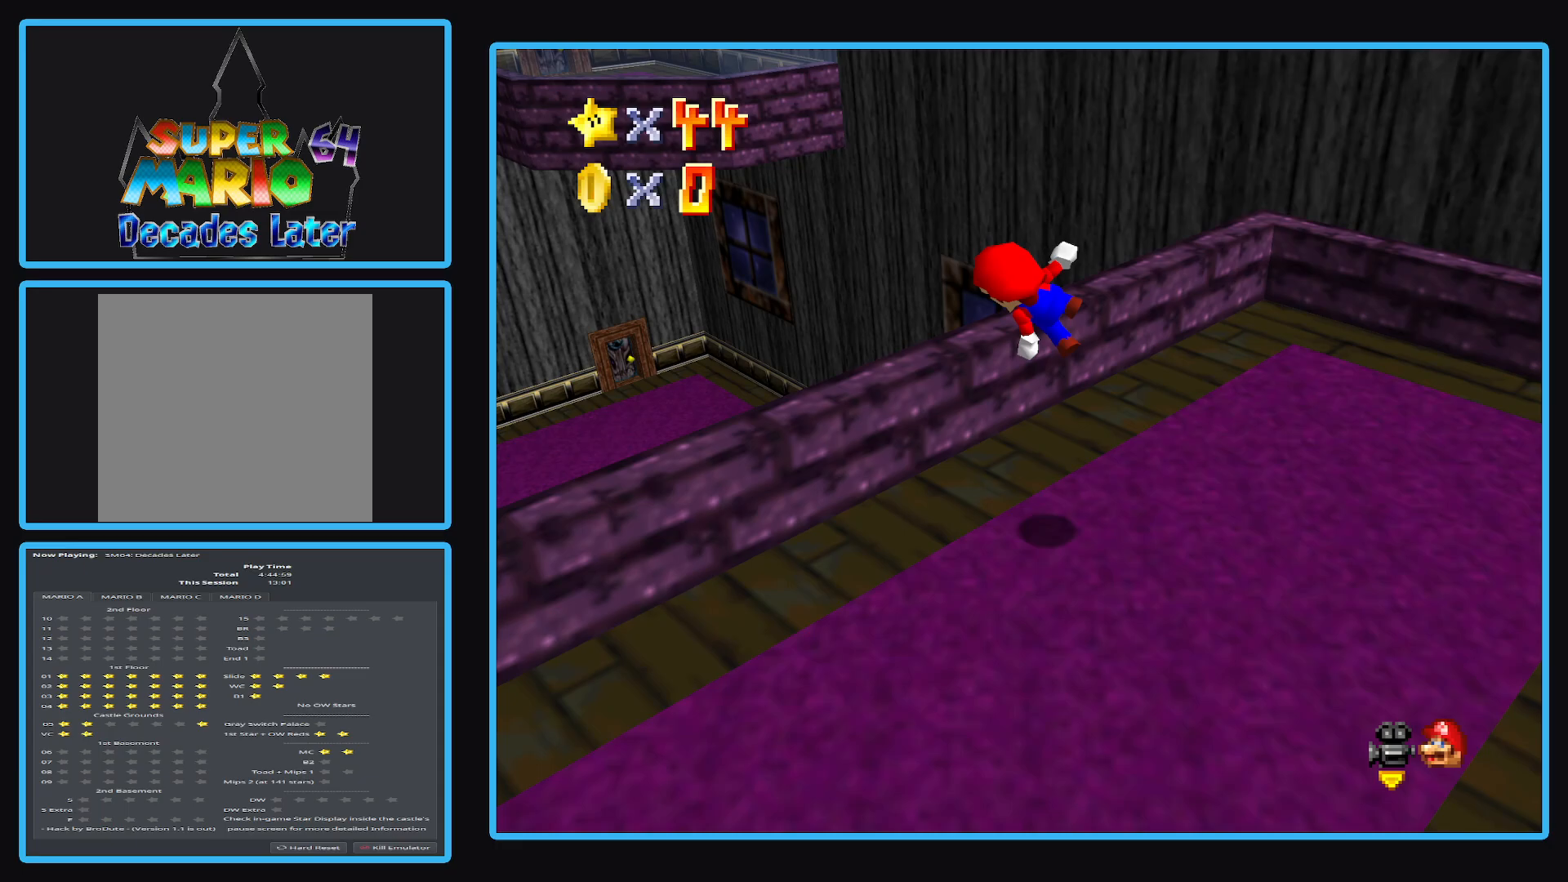
Gameplay with a controller (Xbox layout); each line is a JSON object with the inputs held at the frame after it. "events" lists button and stick changes between this image and that frame as [ms after this image, input, new state], when the widget could be followed in between. Not read: L3 R3.
{"buttons": [], "left_stick": "down", "right_stick": "center", "events": [[300, "left_stick", "down"], [417, "A", "up"]]}
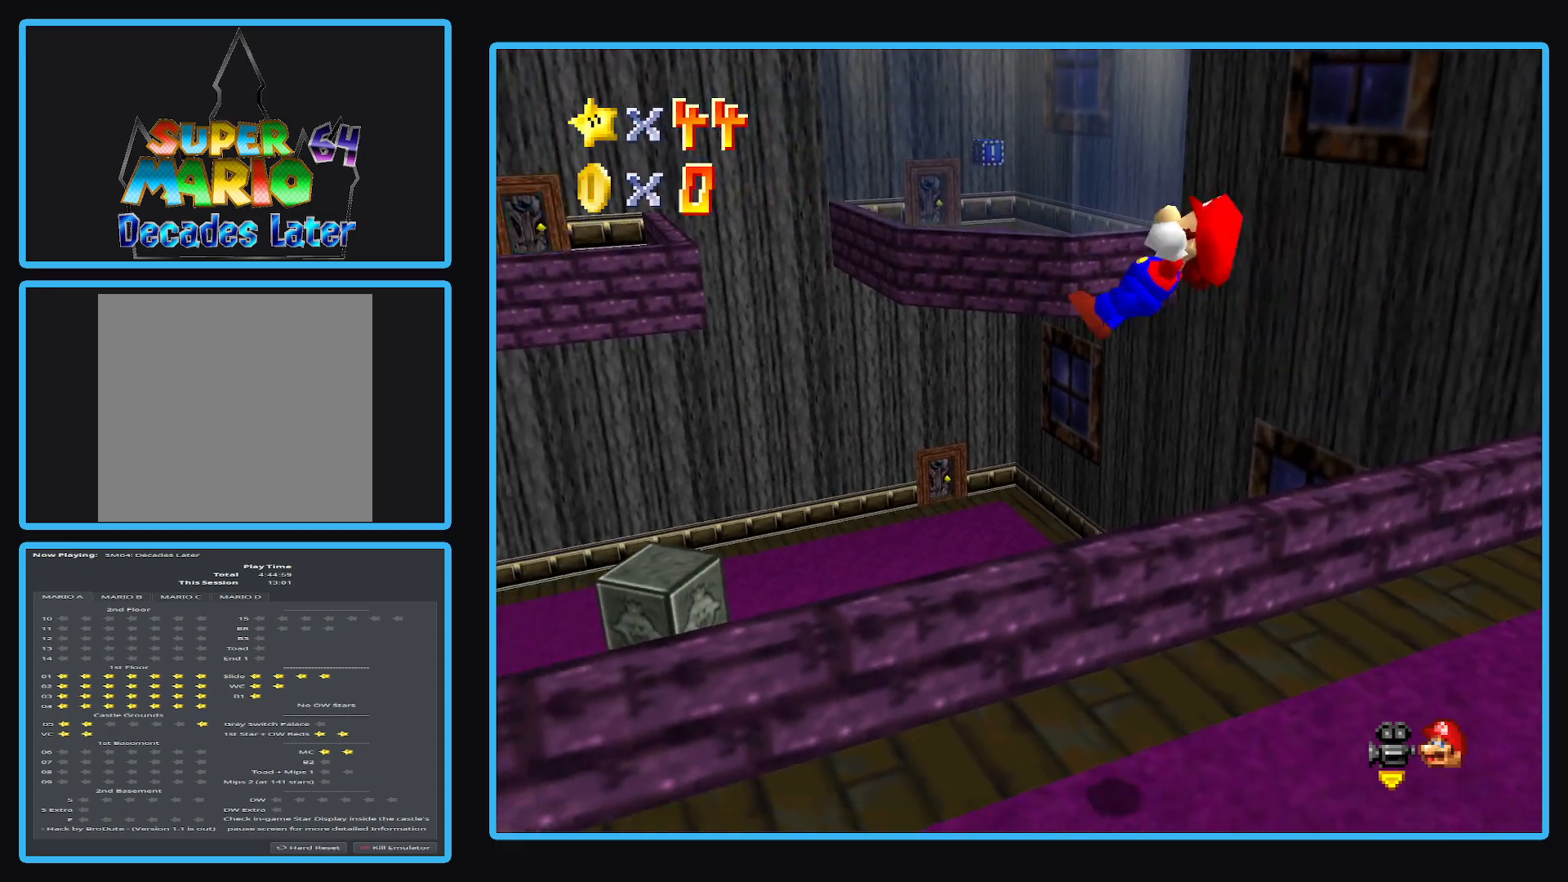
{"buttons": [], "left_stick": "left", "right_stick": "center", "events": [[17, "left_stick", "down-left"], [400, "left_stick", "left"]]}
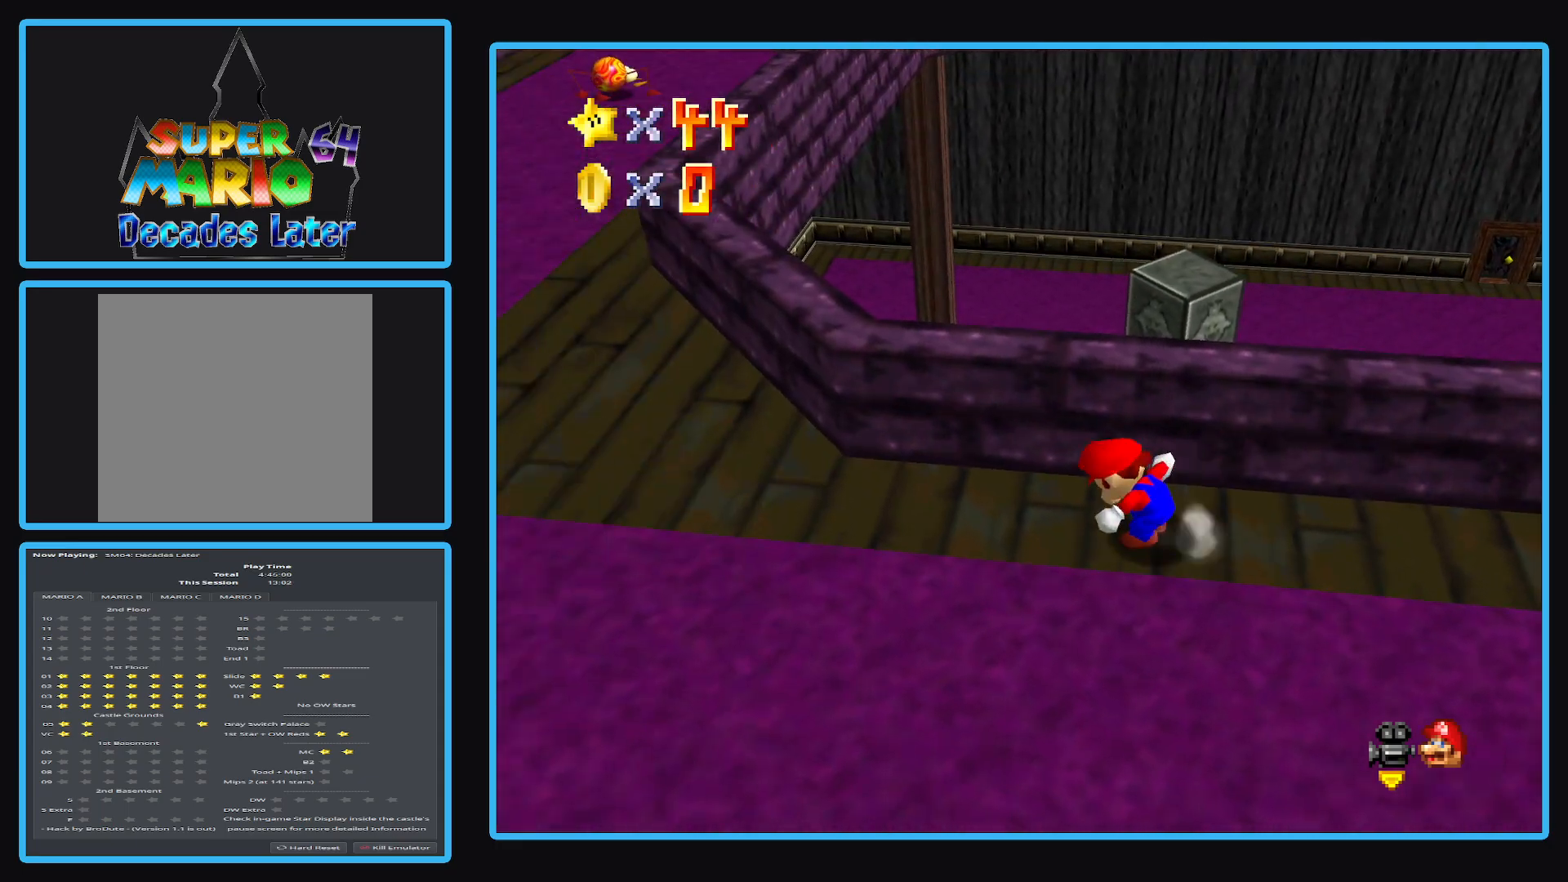
{"buttons": [], "left_stick": "up-left", "right_stick": "center", "events": [[367, "left_stick", "up-left"]]}
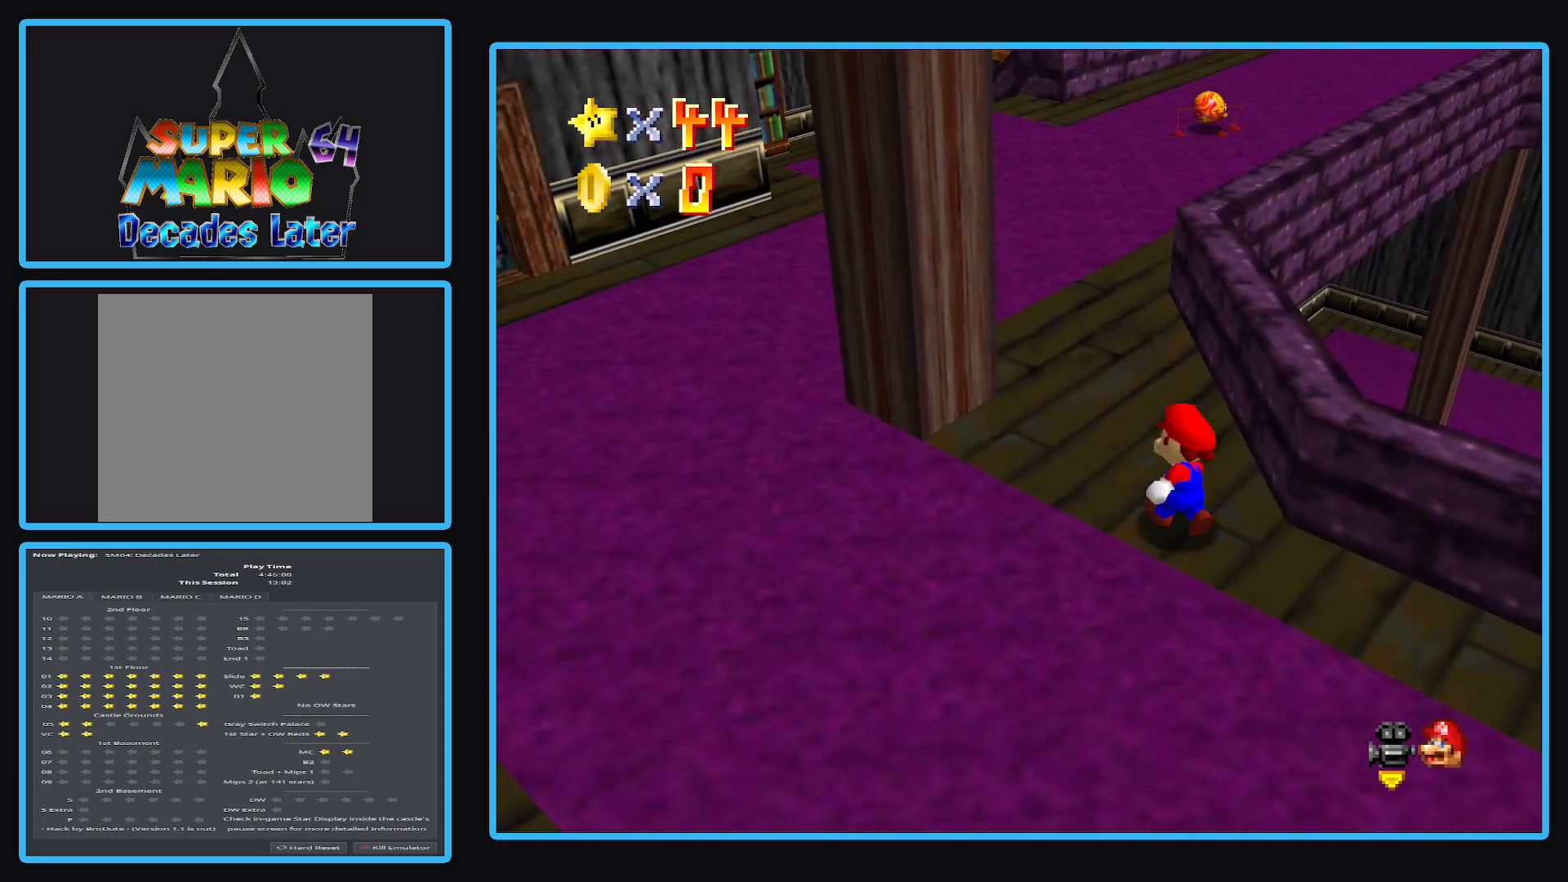
{"buttons": [], "left_stick": "up", "right_stick": "center", "events": [[133, "left_stick", "up"]]}
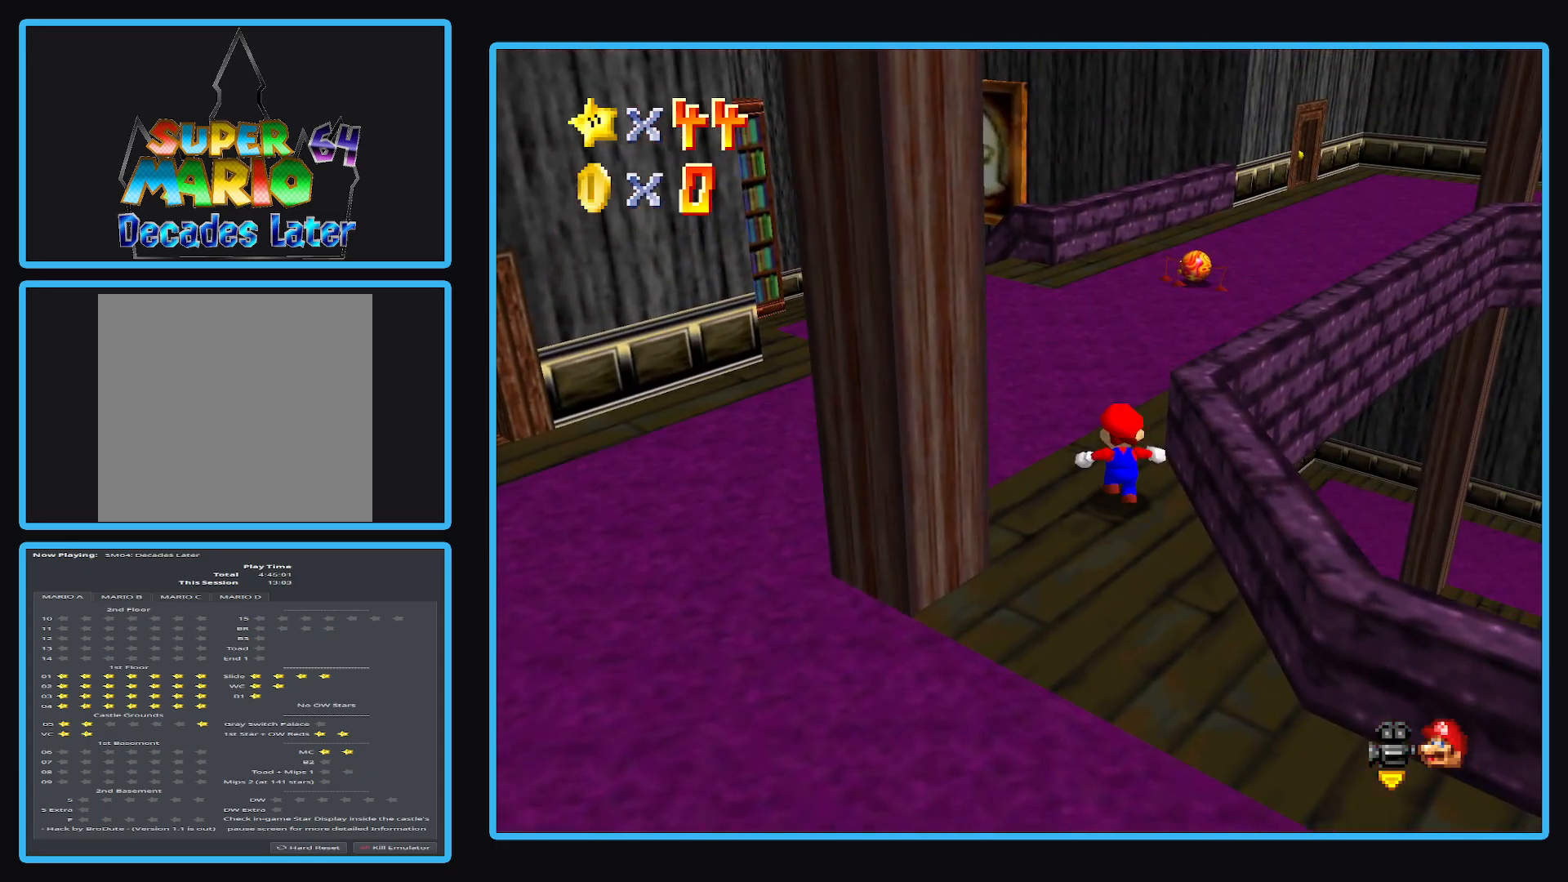
{"buttons": [], "left_stick": "up-right", "right_stick": "center", "events": [[483, "left_stick", "up-right"]]}
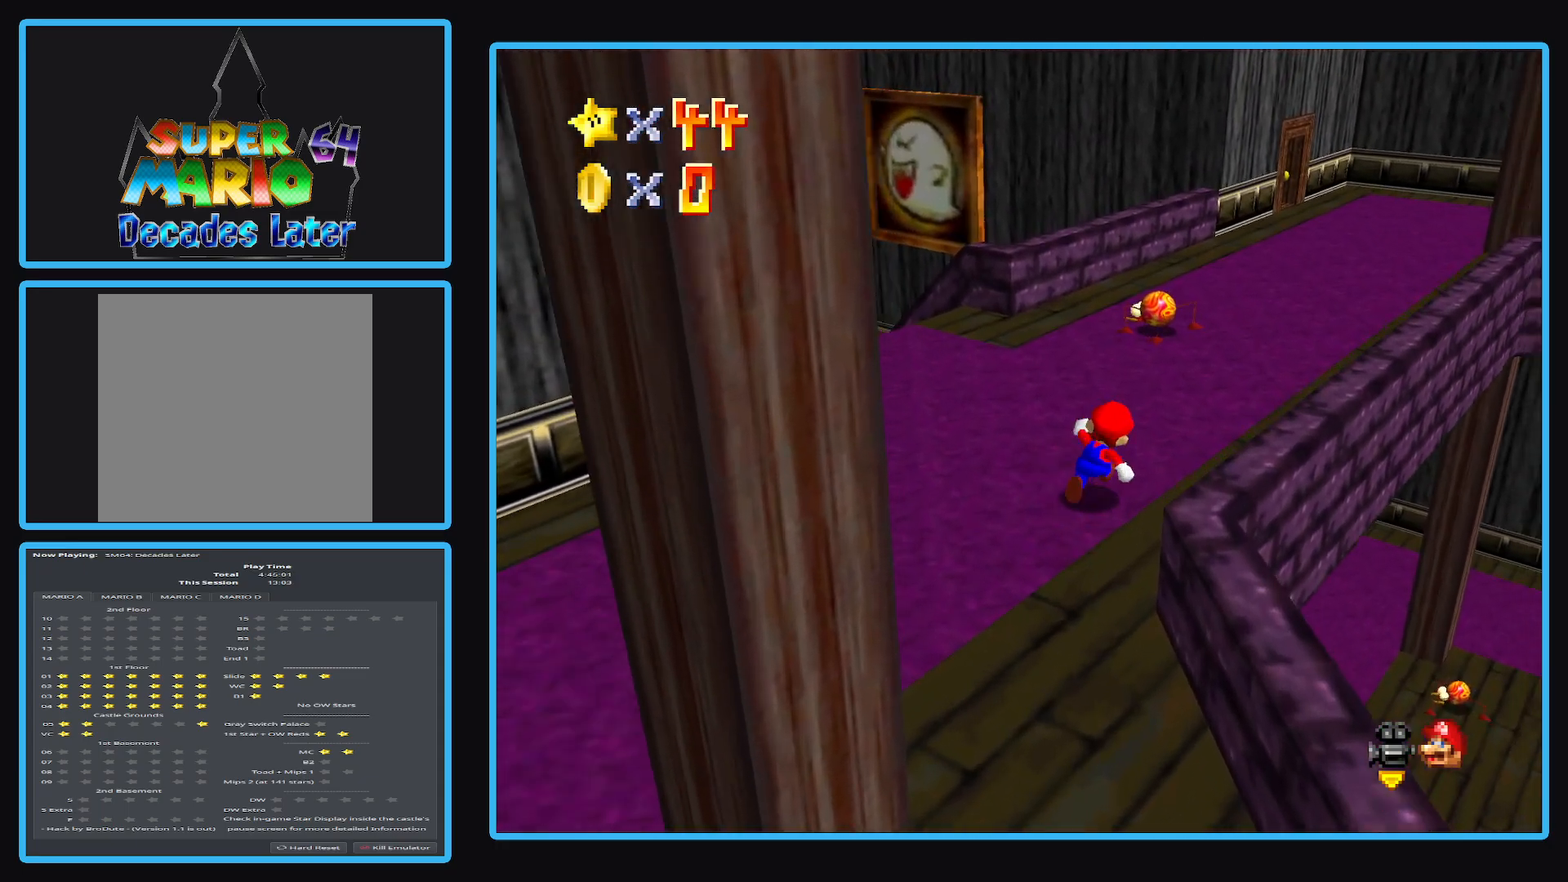
{"buttons": [], "left_stick": "up-right", "right_stick": "center", "events": [[117, "X", "down"], [333, "X", "up"]]}
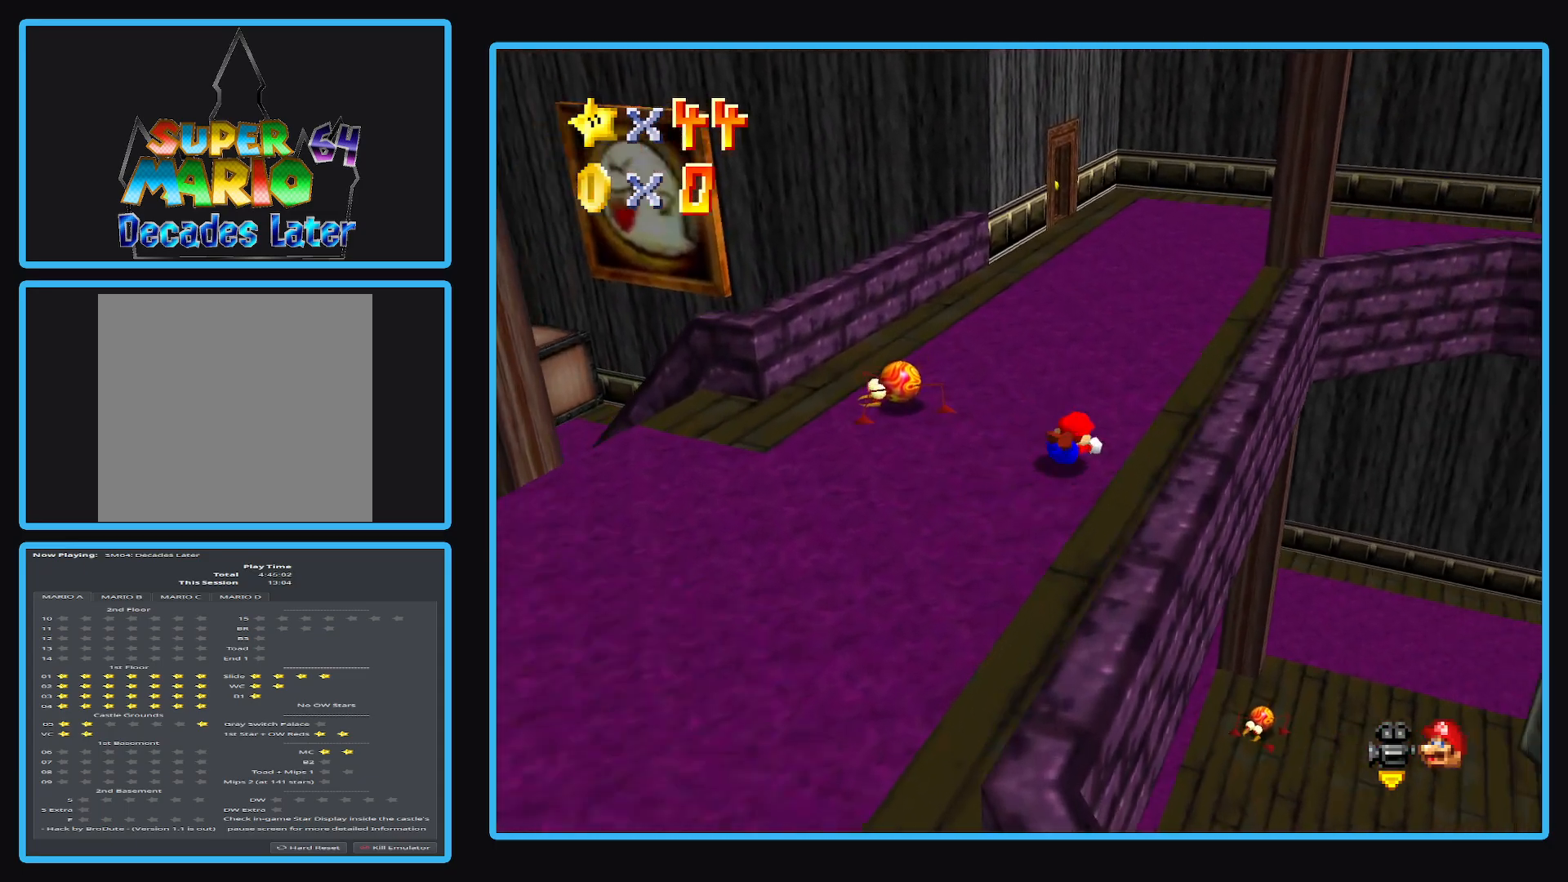
{"buttons": [], "left_stick": "up", "right_stick": "center", "events": [[17, "left_stick", "up"], [50, "A", "down"], [200, "A", "up"], [383, "Y", "down"], [483, "Y", "up"]]}
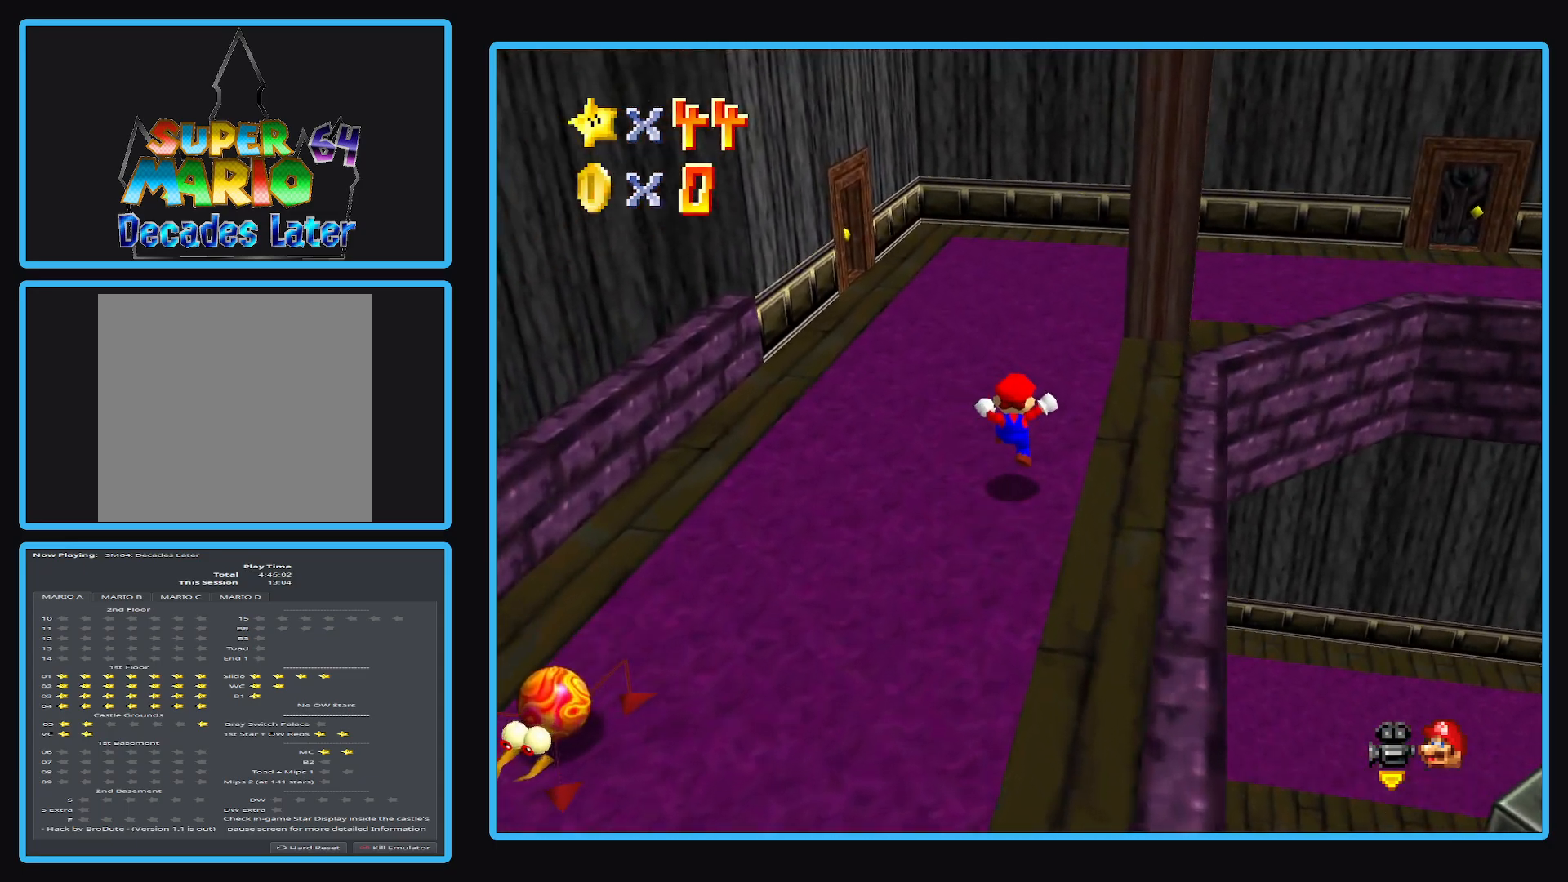
{"buttons": ["Y"], "left_stick": "up-right", "right_stick": "center", "events": [[117, "Y", "down"], [183, "left_stick", "up-right"], [267, "Y", "up"], [500, "Y", "down"]]}
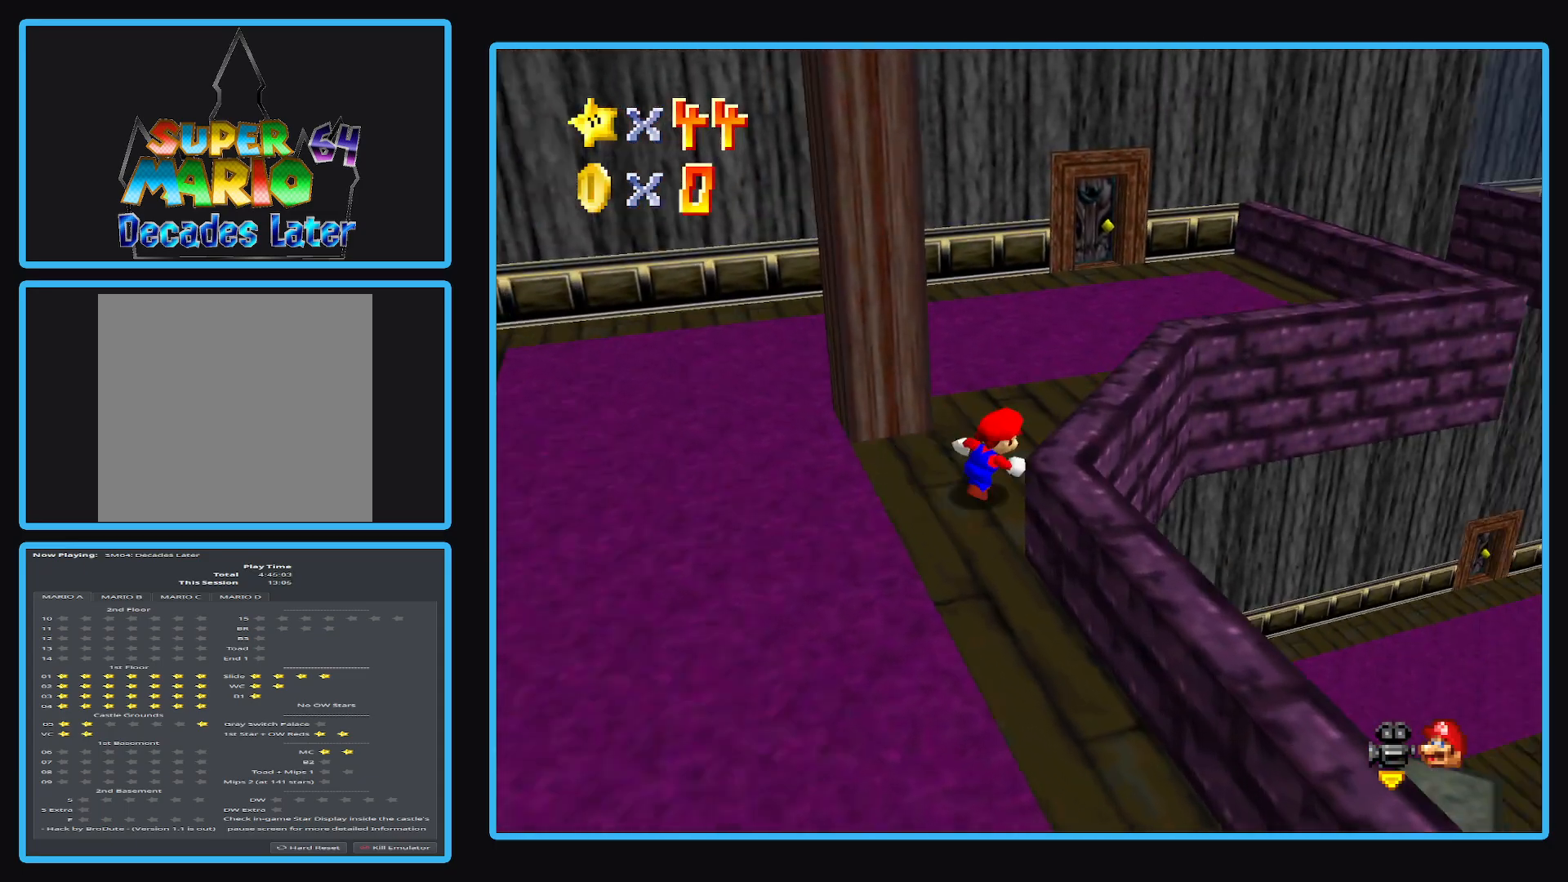
{"buttons": [], "left_stick": "up-left", "right_stick": "center", "events": [[133, "left_stick", "up"], [183, "Y", "up"], [417, "left_stick", "up-left"]]}
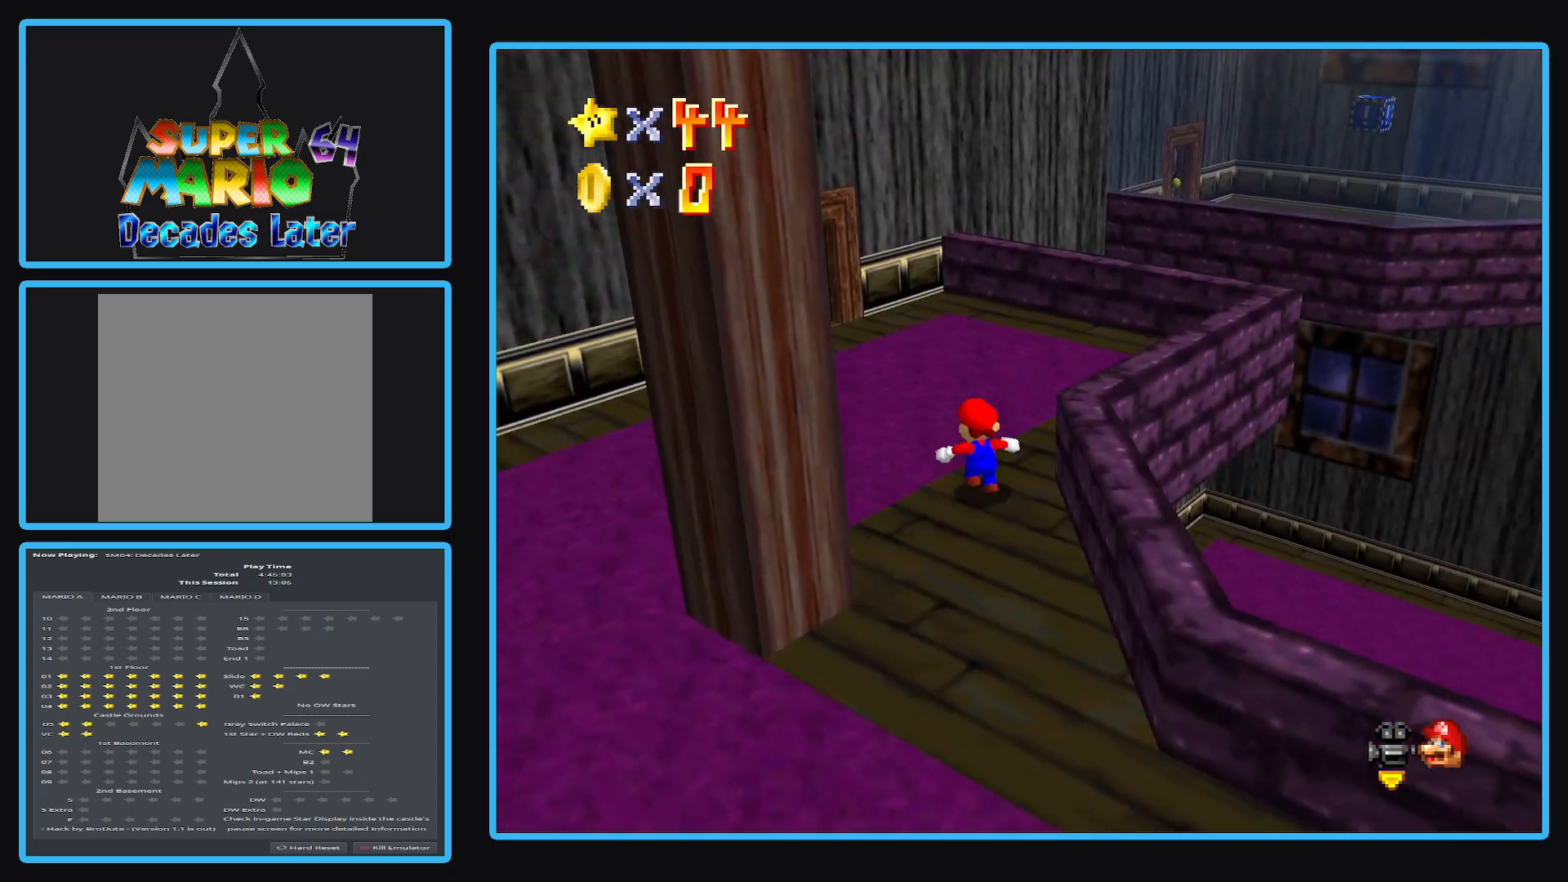
{"buttons": [], "left_stick": "up-left", "right_stick": "center", "events": []}
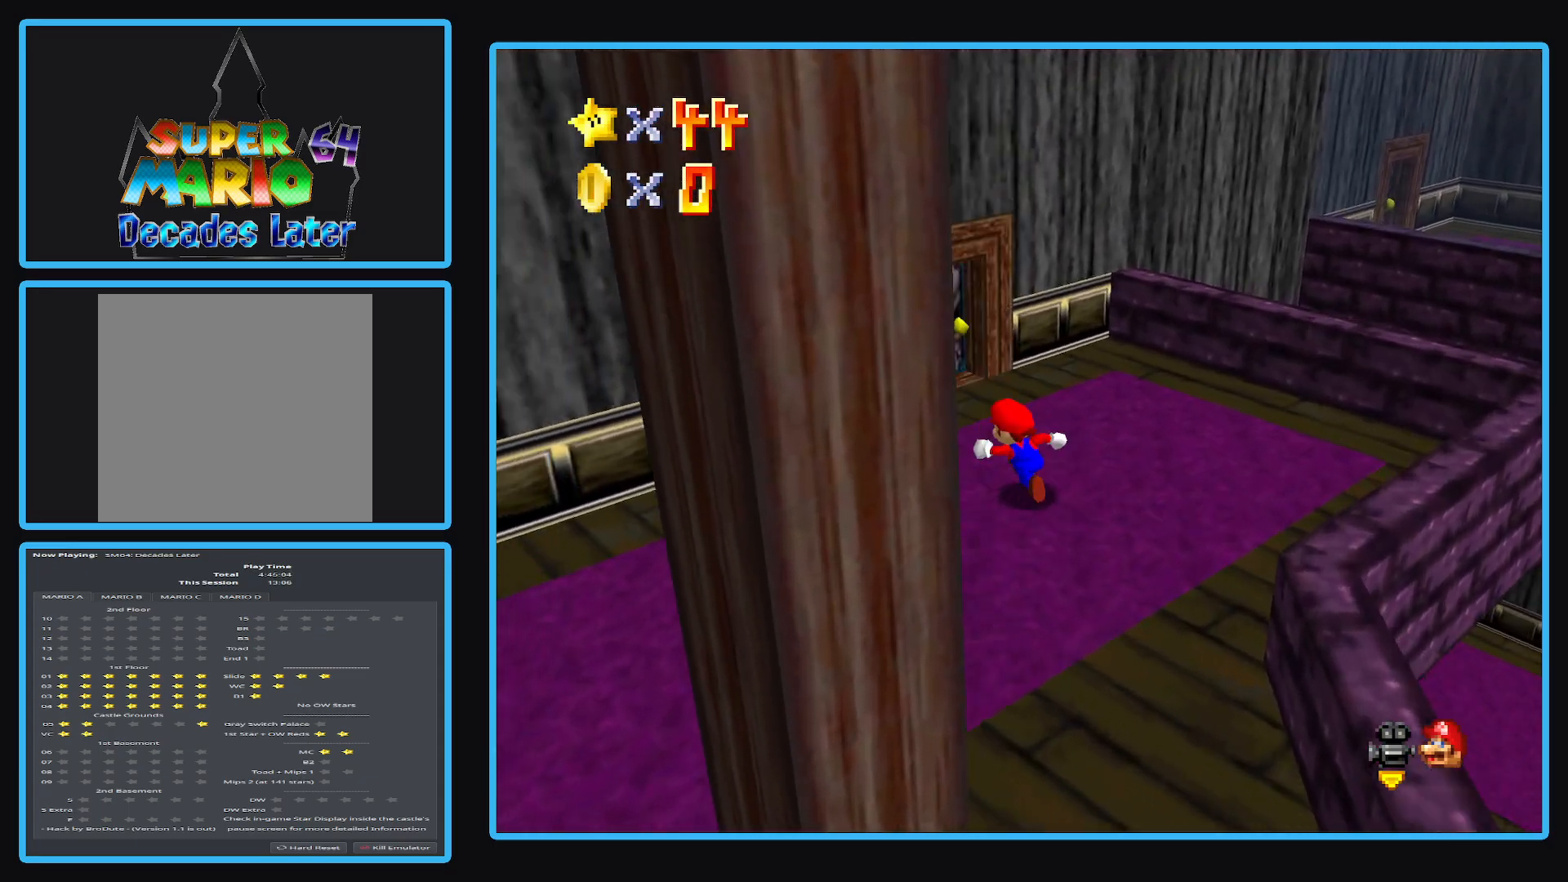
{"buttons": [], "left_stick": "up", "right_stick": "center", "events": [[167, "left_stick", "up"]]}
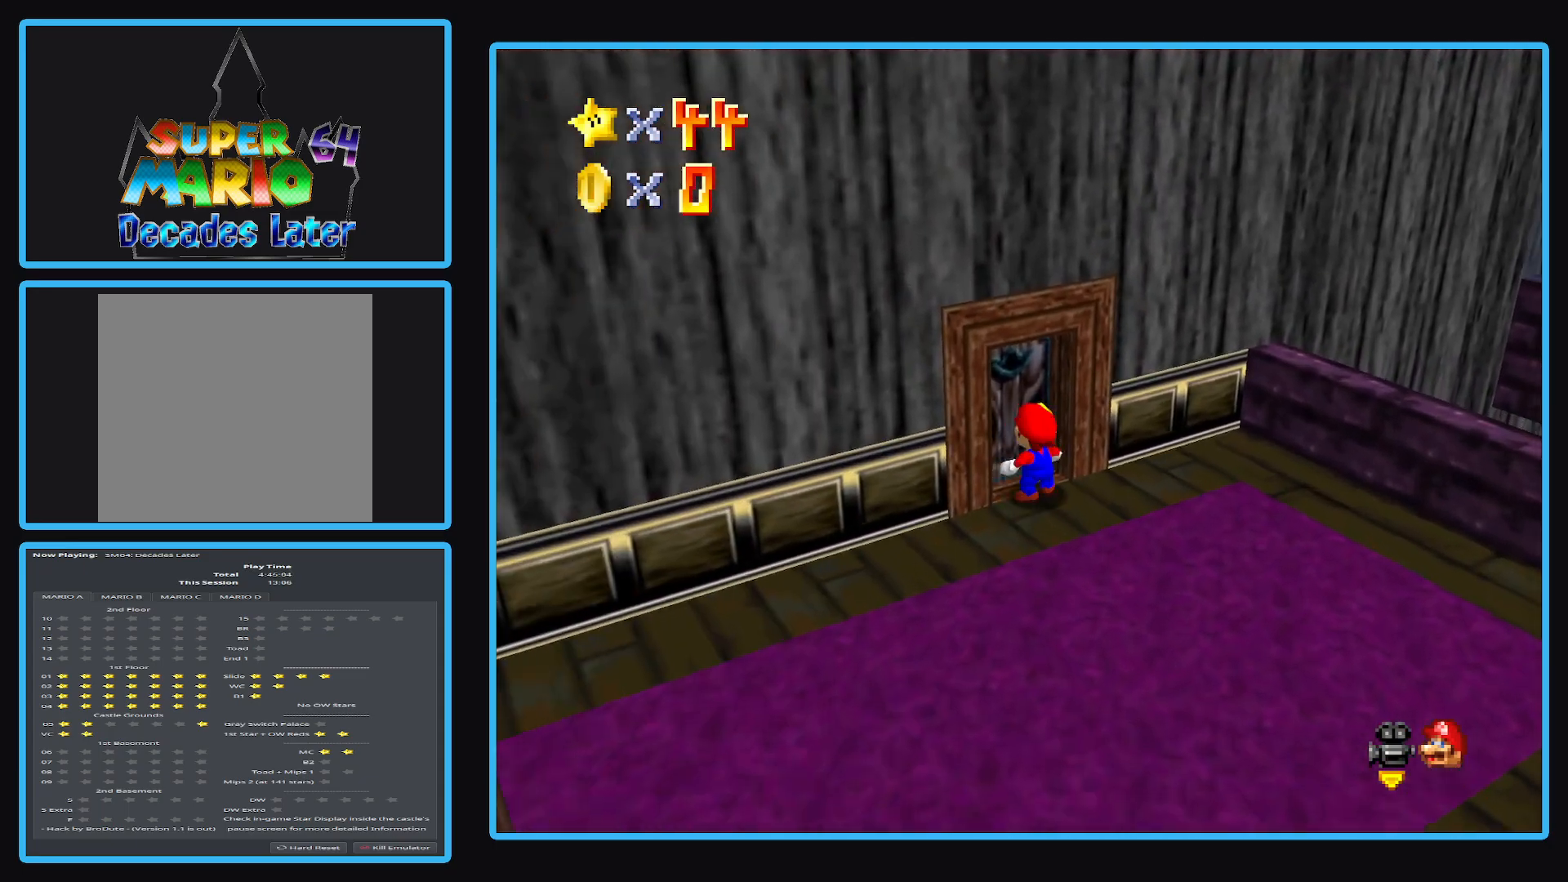
{"buttons": [], "left_stick": "up", "right_stick": "center", "events": []}
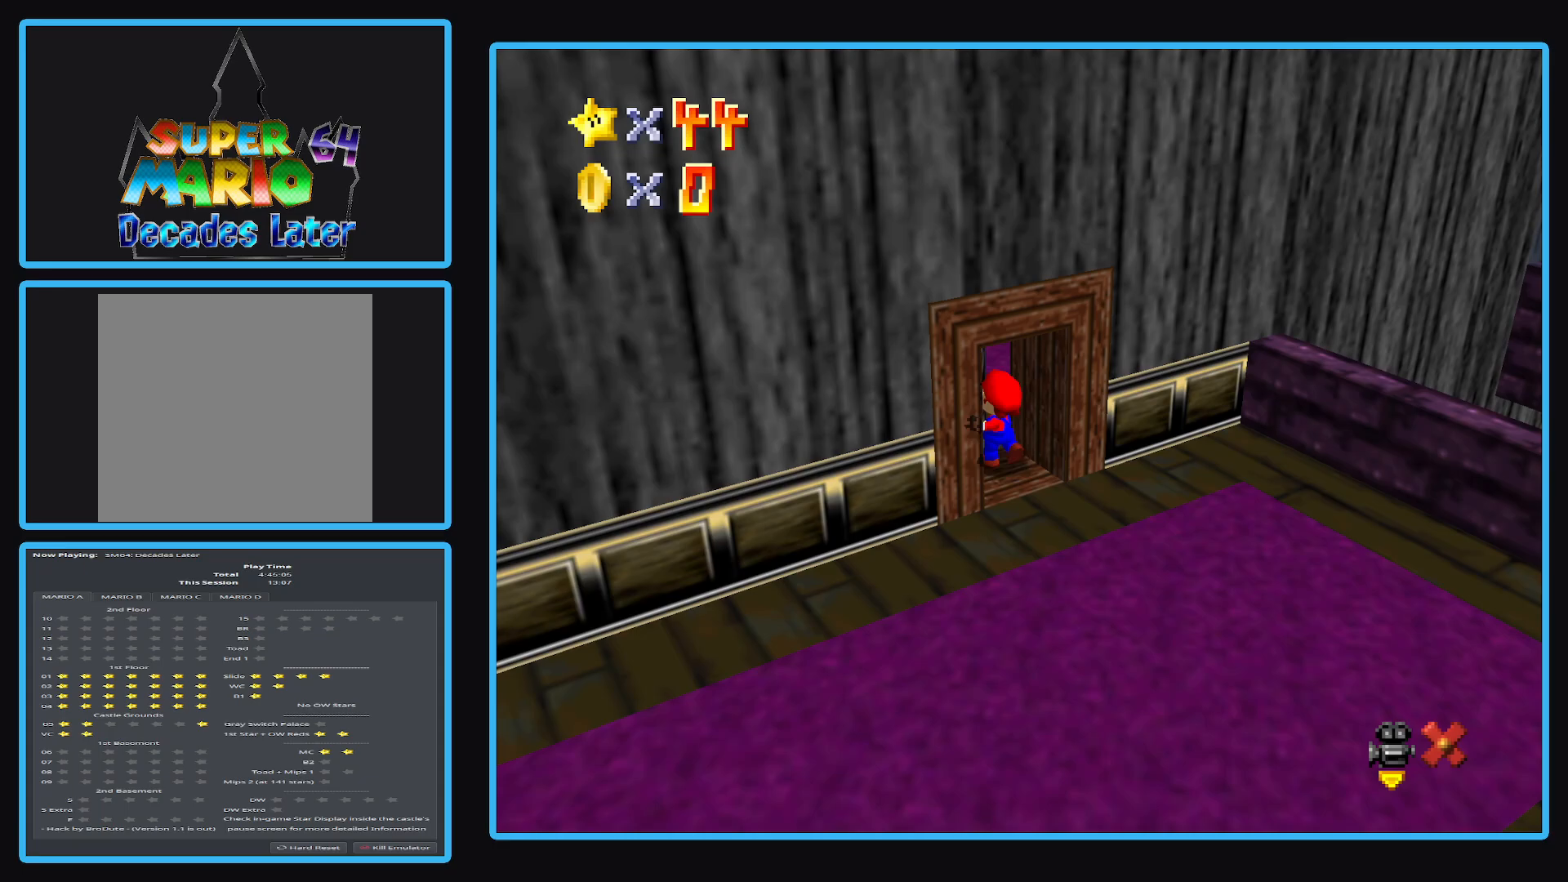
{"buttons": [], "left_stick": "up", "right_stick": "center", "events": []}
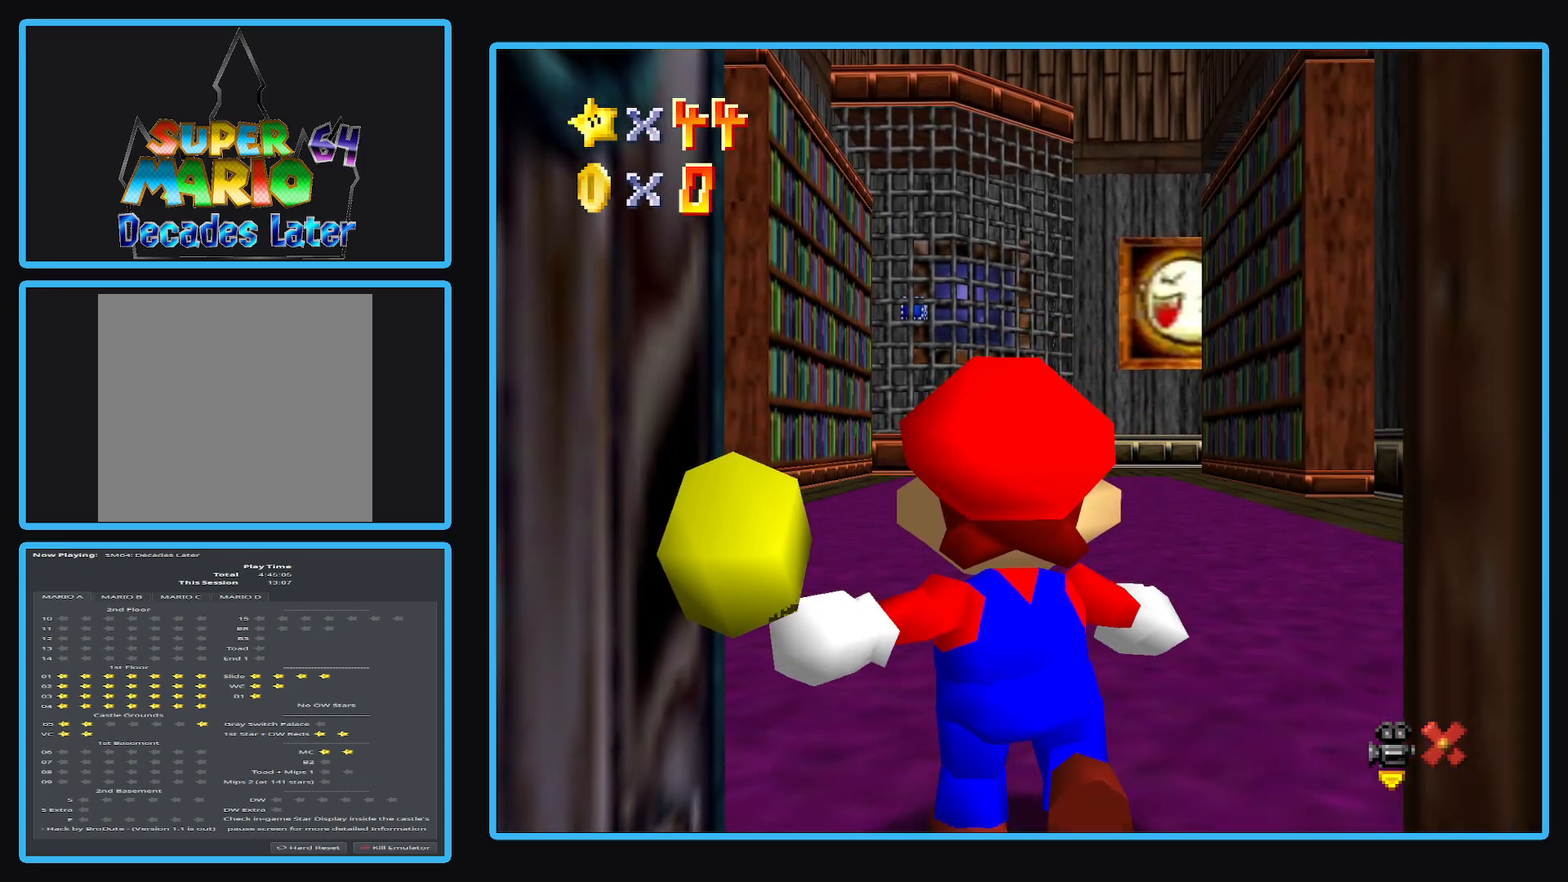
{"buttons": [], "left_stick": "up", "right_stick": "center", "events": []}
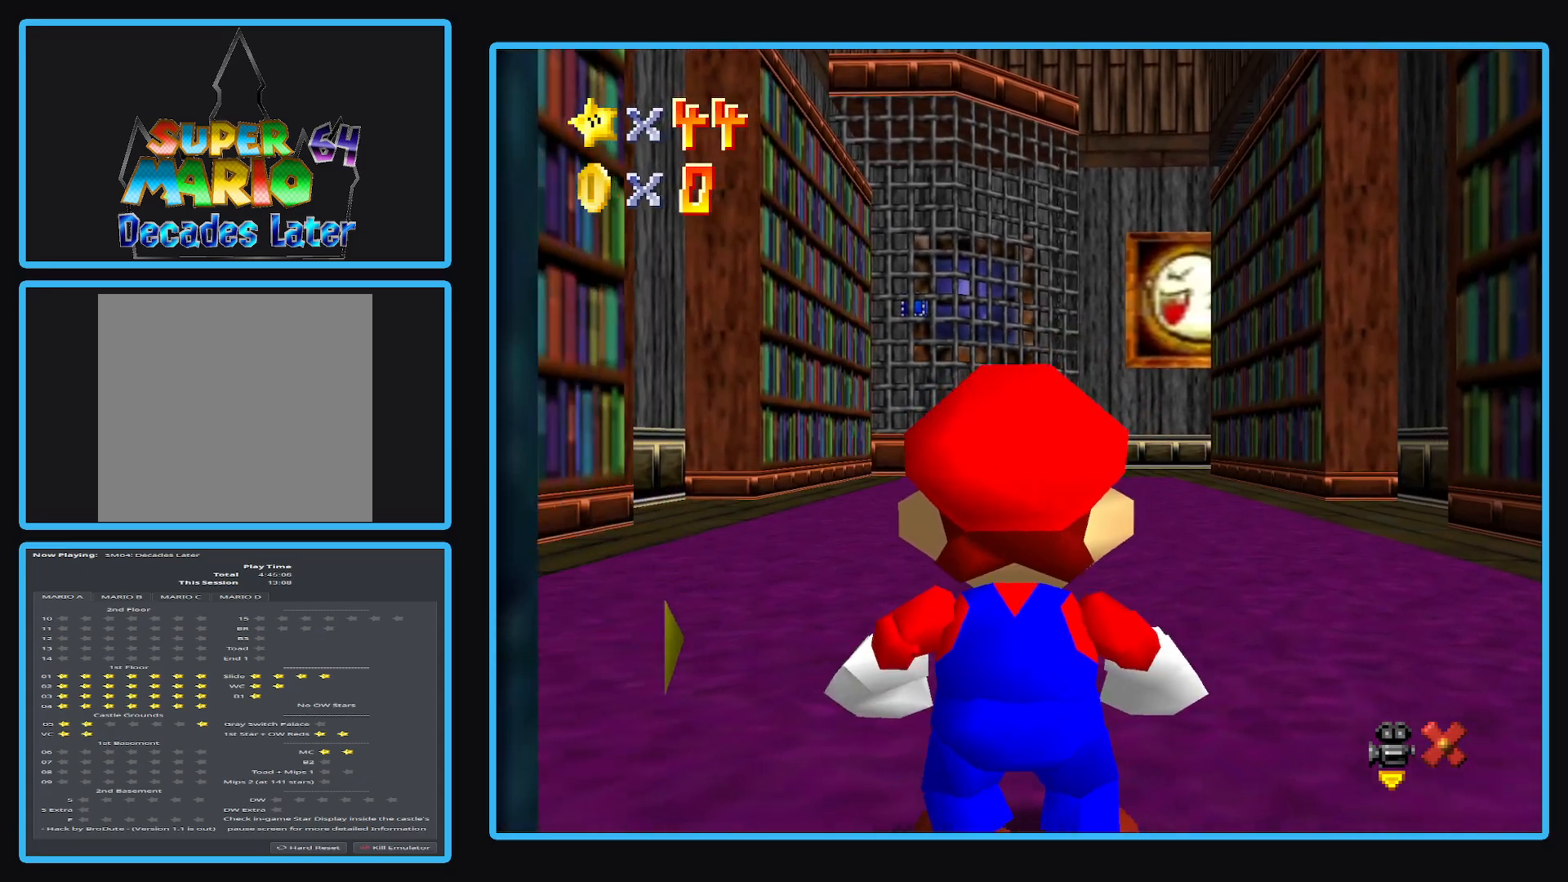
{"buttons": [], "left_stick": "up", "right_stick": "center", "events": []}
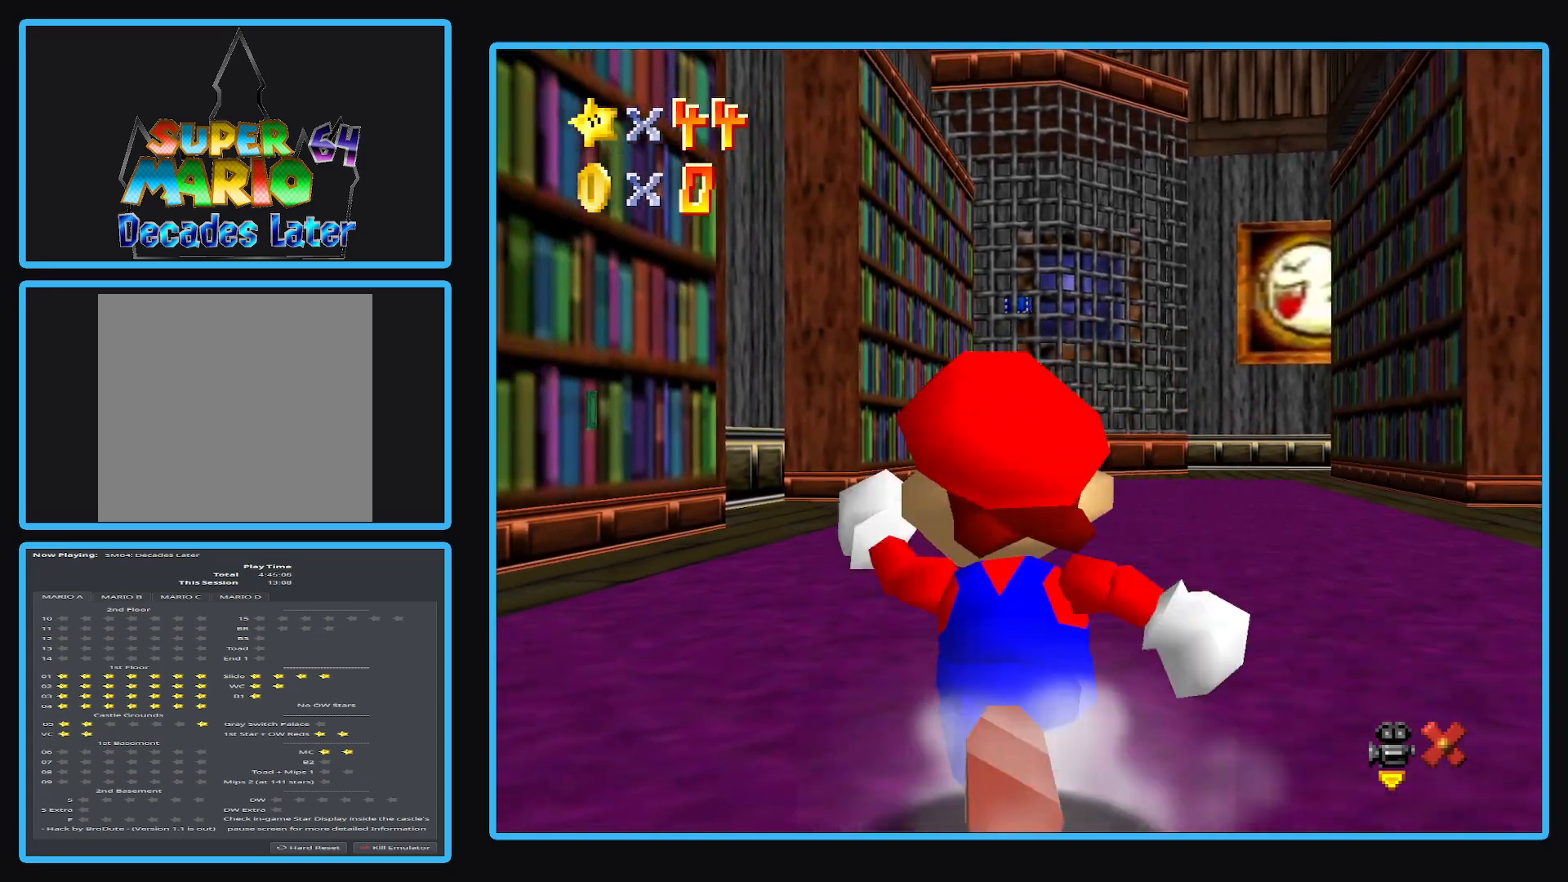
{"buttons": [], "left_stick": "up", "right_stick": "center", "events": [[300, "B", "down"], [450, "B", "up"]]}
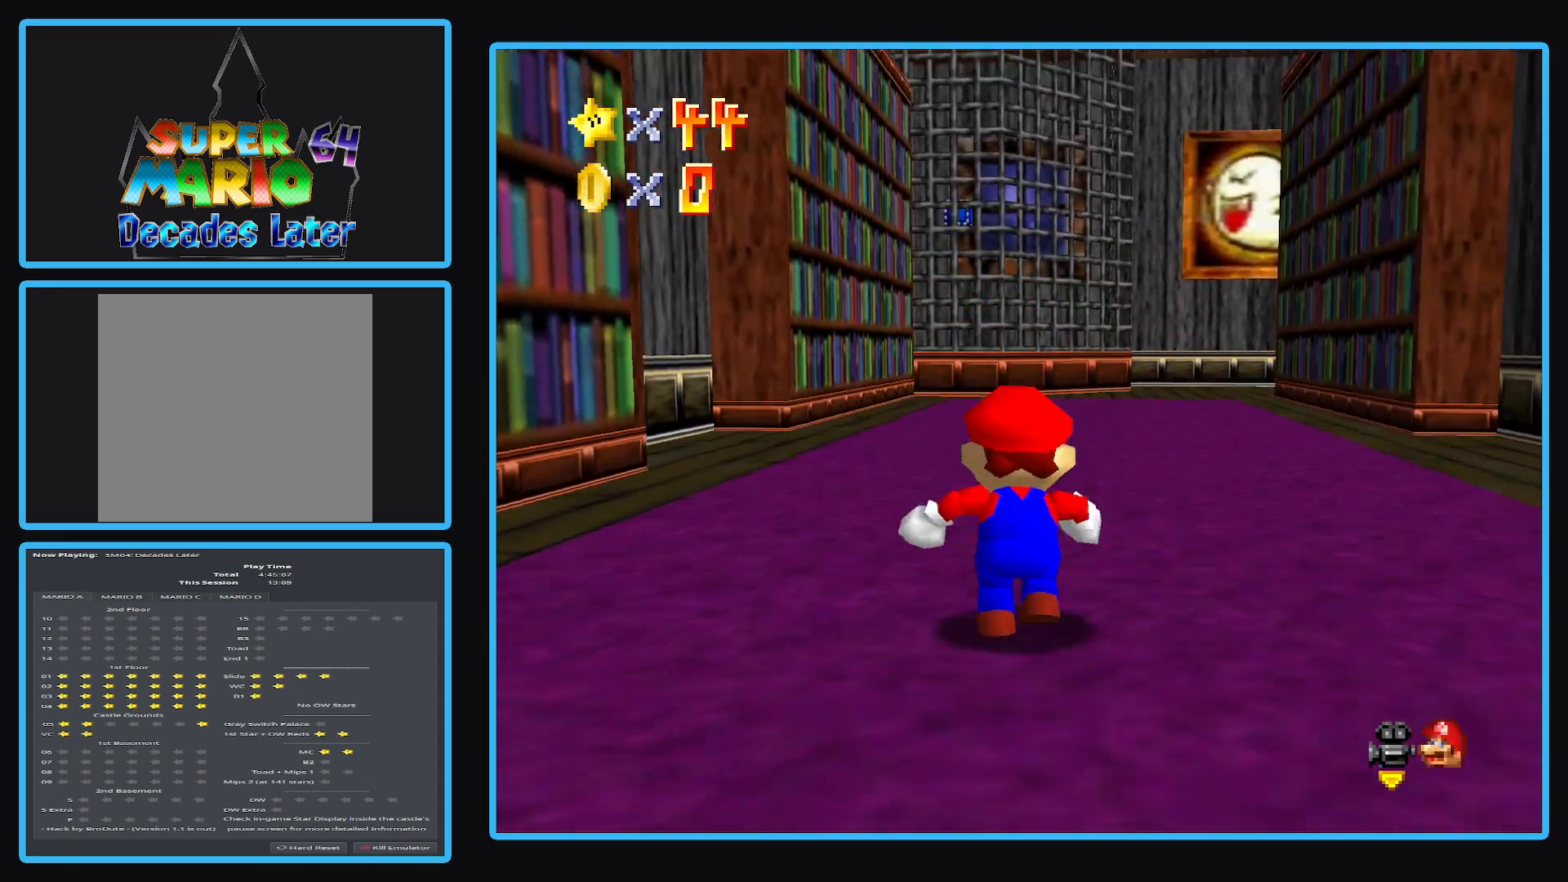
{"buttons": [], "left_stick": "up", "right_stick": "center", "events": []}
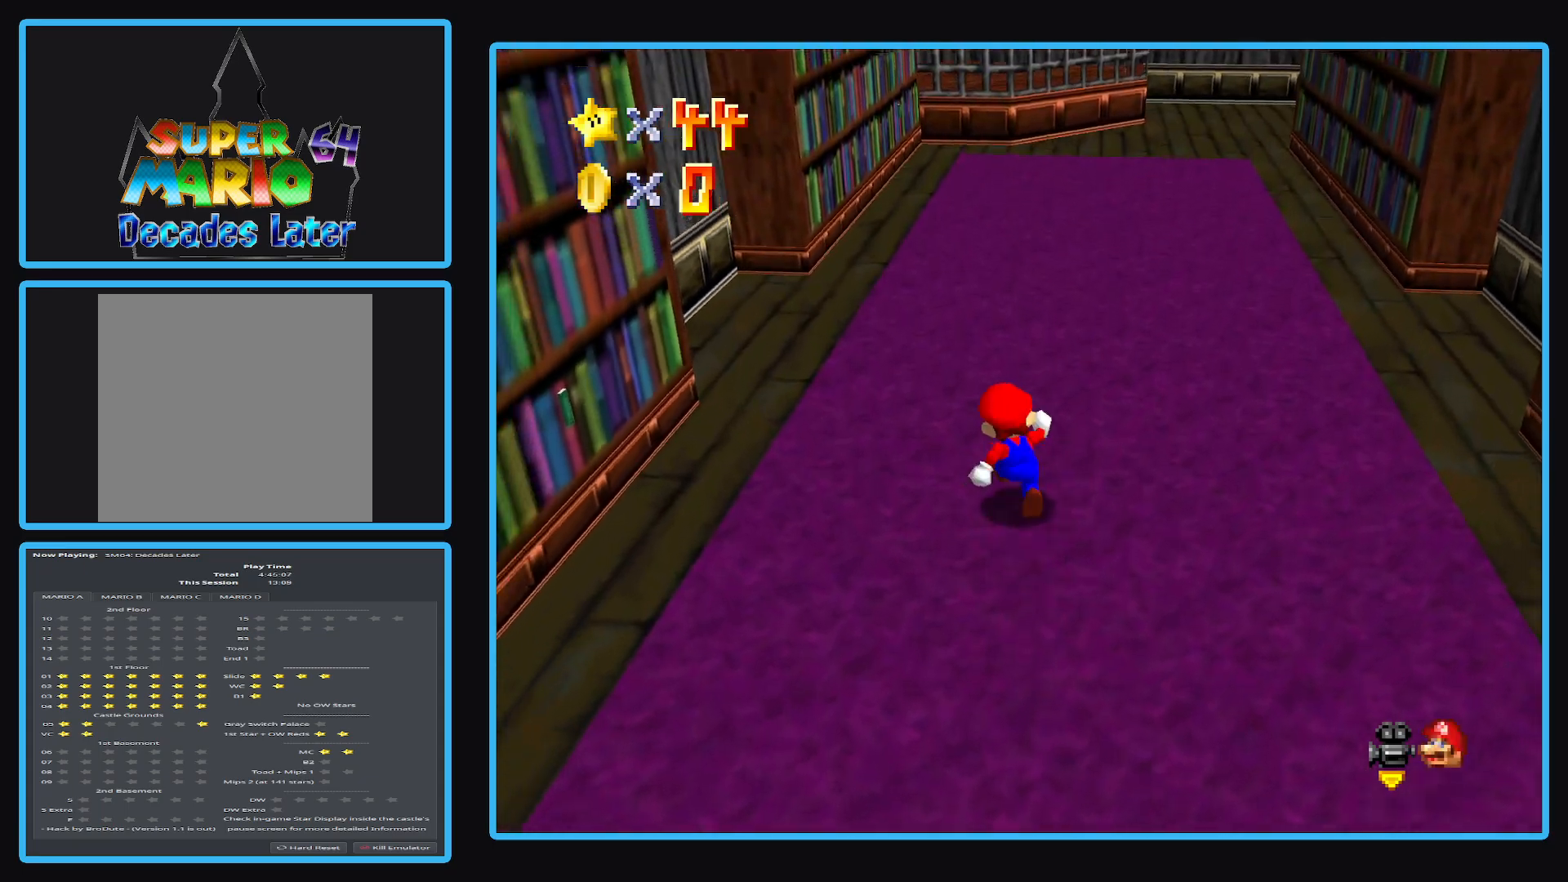
{"buttons": ["Y"], "left_stick": "up-right", "right_stick": "center", "events": [[267, "left_stick", "up-right"], [433, "Y", "down"]]}
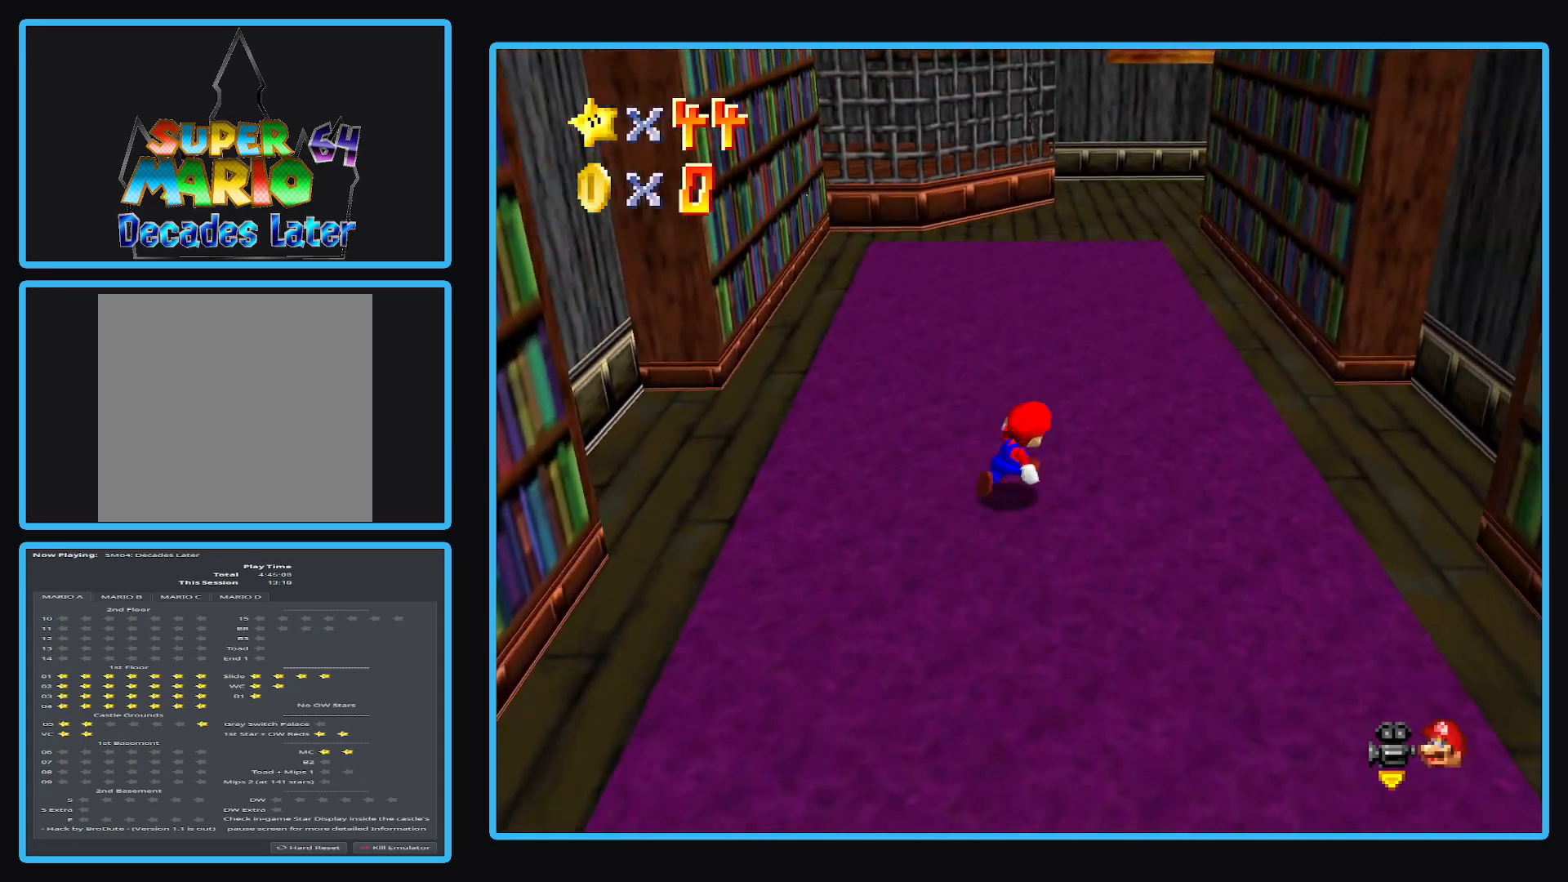
{"buttons": [], "left_stick": "up", "right_stick": "center", "events": [[67, "Y", "up"], [350, "left_stick", "up"]]}
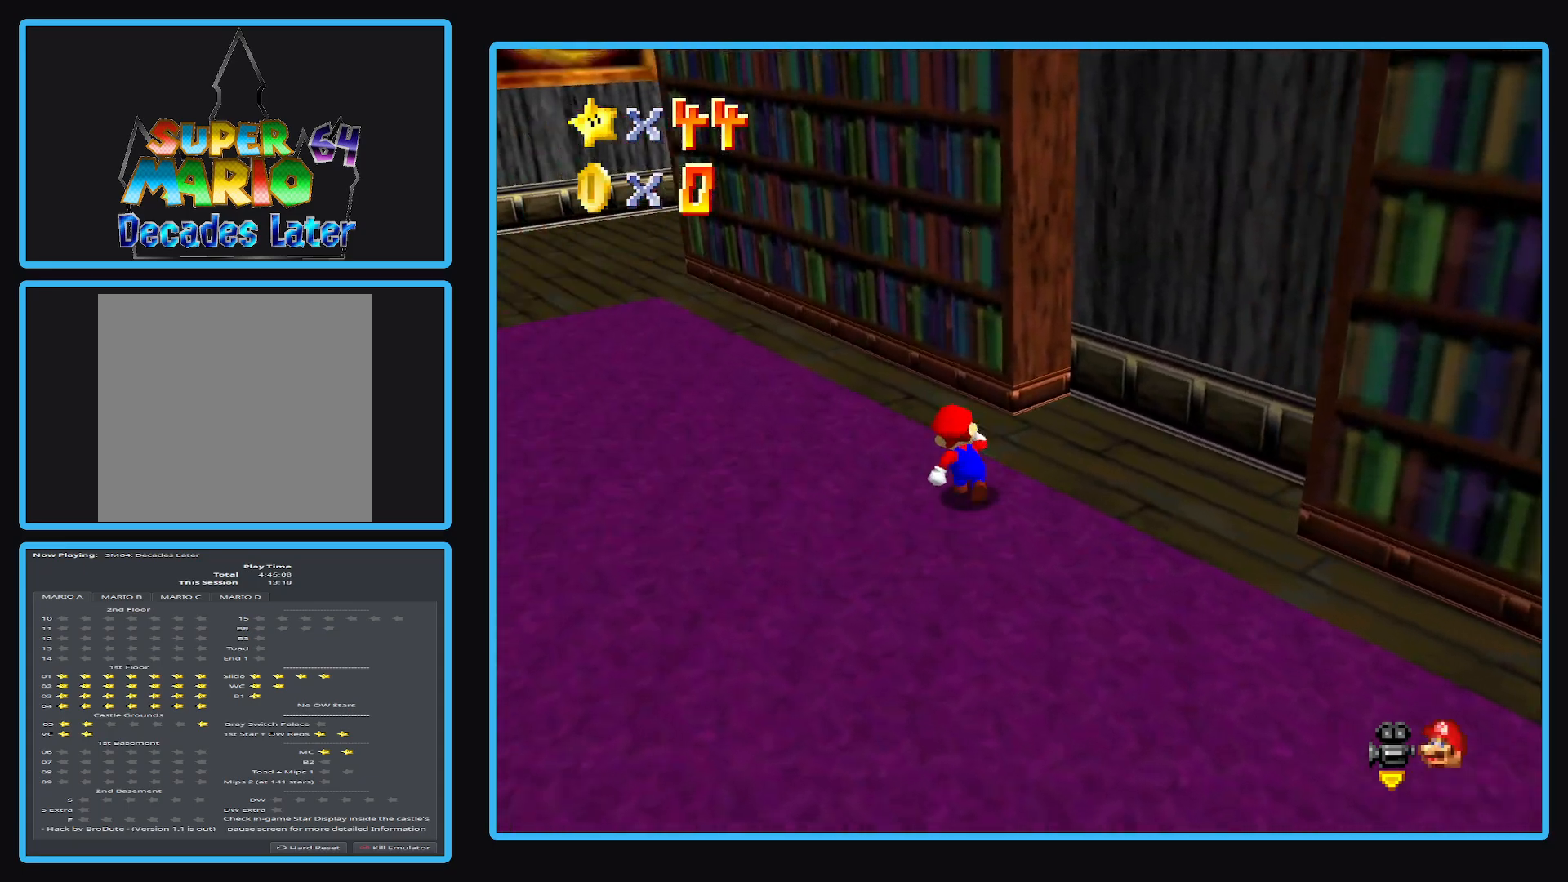
{"buttons": [], "left_stick": "up-left", "right_stick": "center", "events": [[17, "left_stick", "up-left"]]}
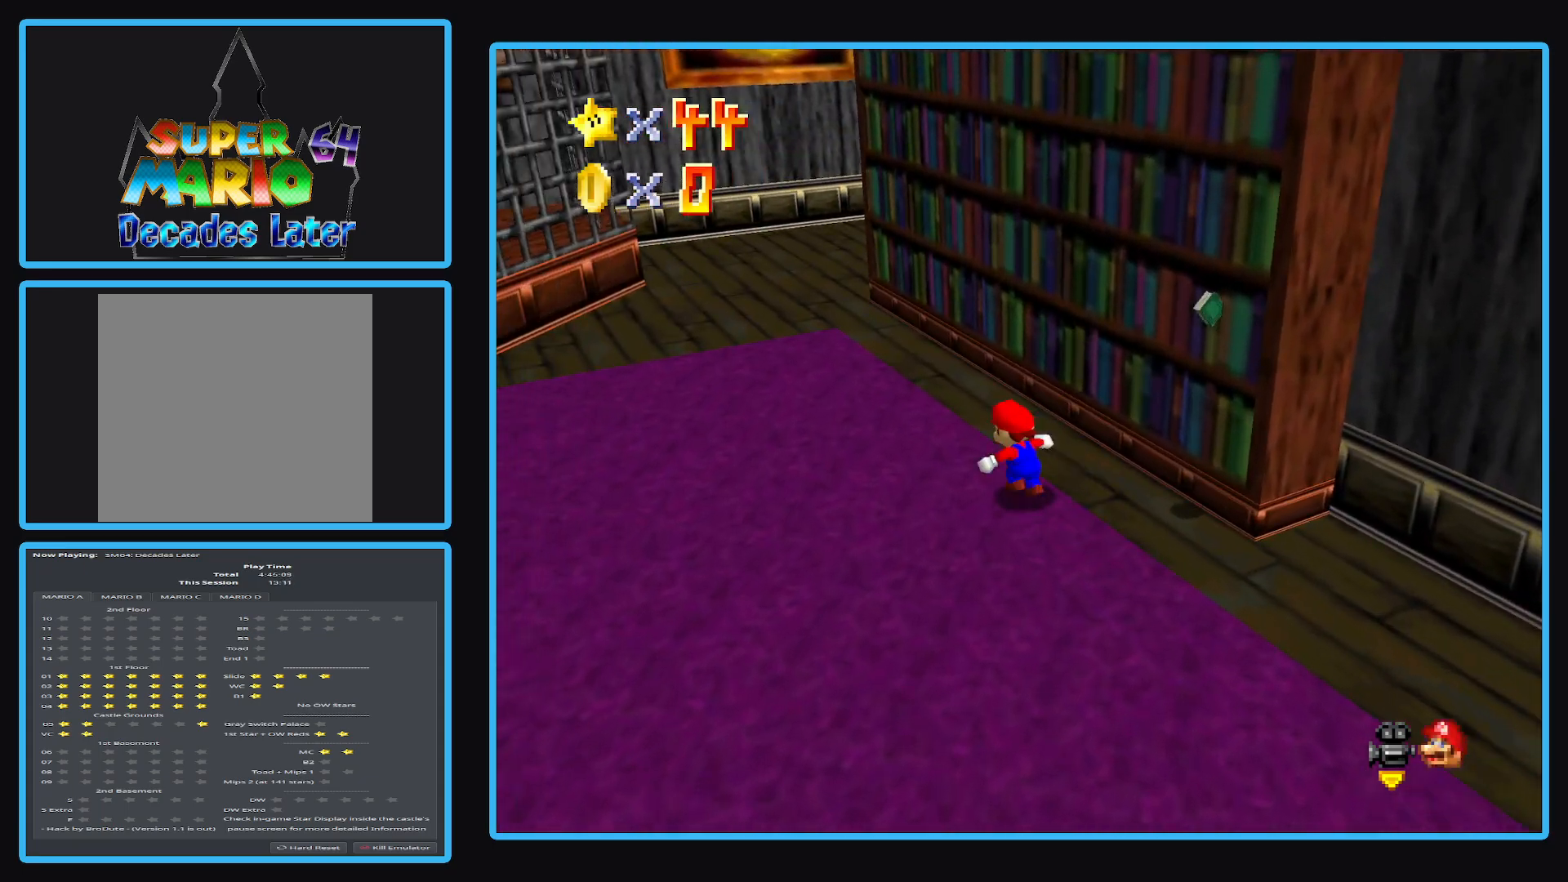
{"buttons": [], "left_stick": "up-left", "right_stick": "center", "events": []}
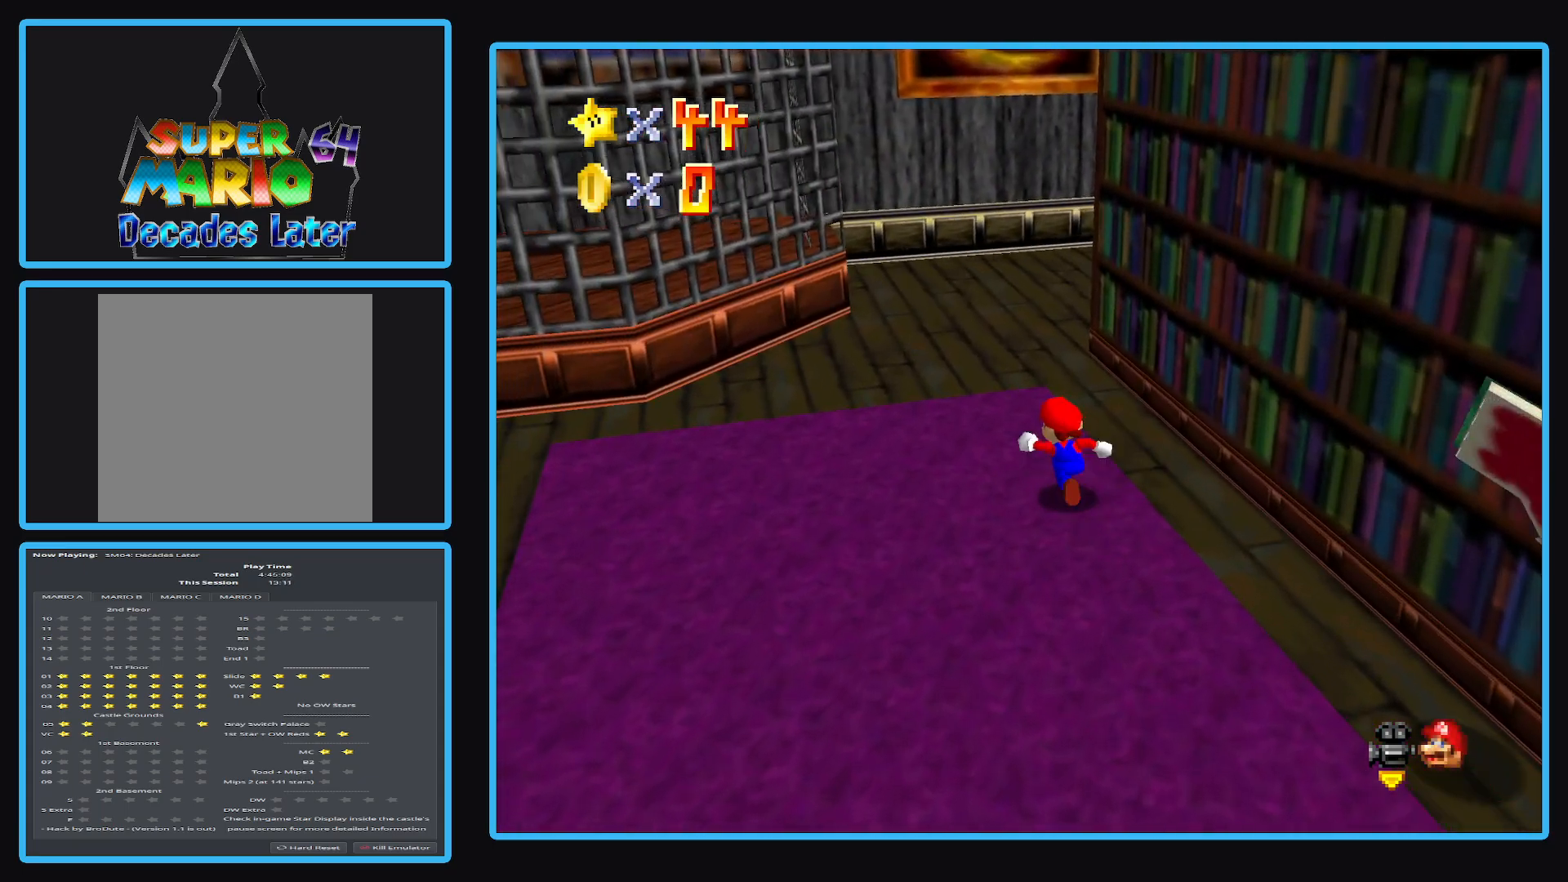
{"buttons": ["Y"], "left_stick": "up-left", "right_stick": "center", "events": [[150, "Y", "down"], [300, "Y", "up"], [483, "Y", "down"]]}
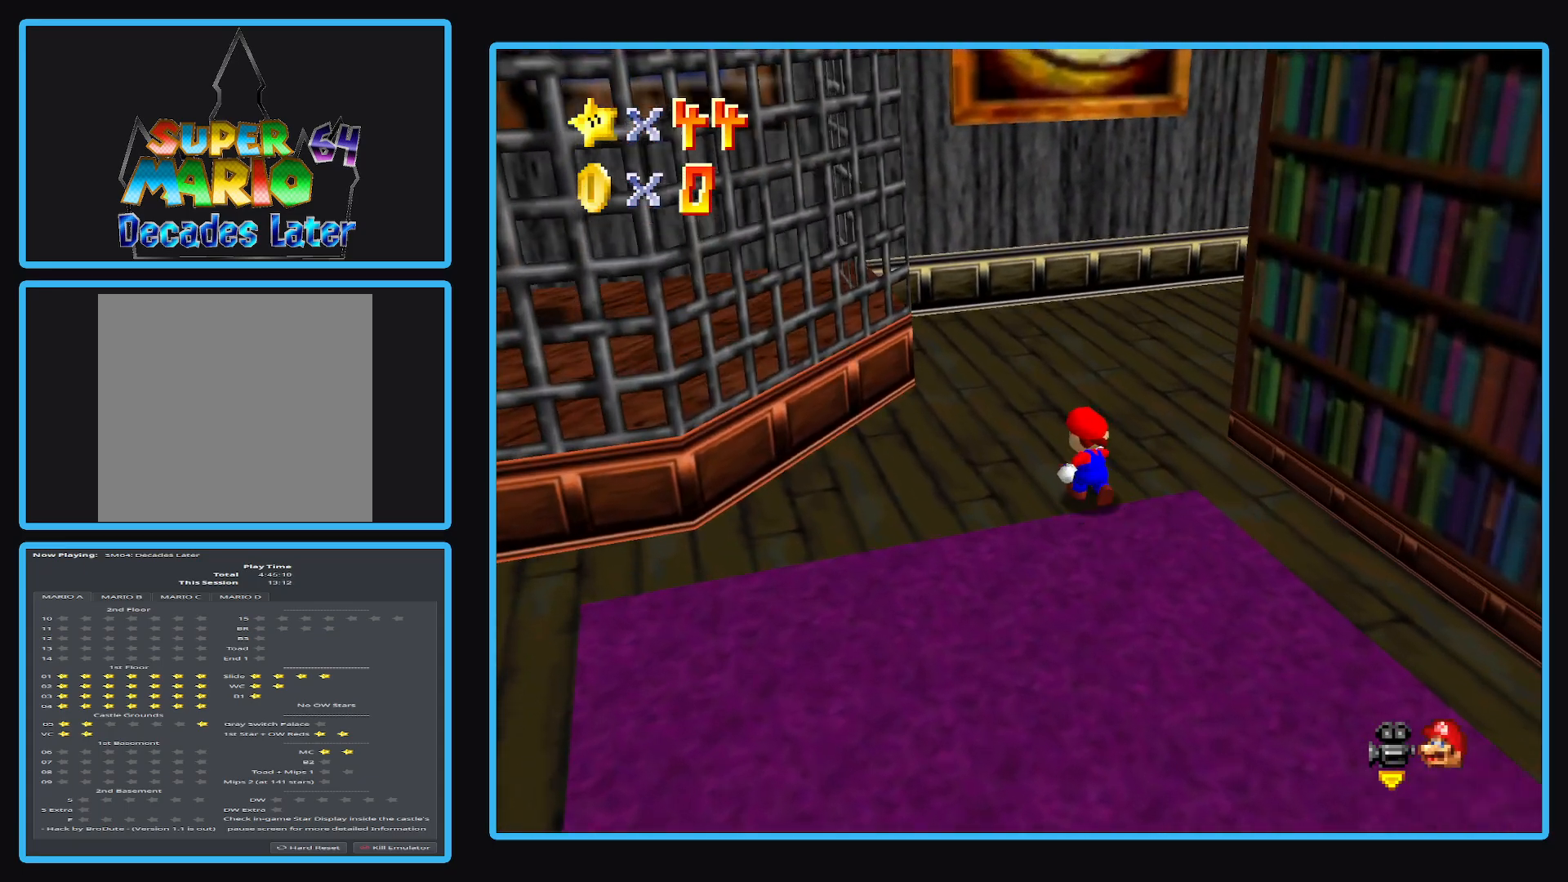
{"buttons": ["Y"], "left_stick": "up", "right_stick": "center", "events": [[100, "left_stick", "up"], [150, "Y", "up"], [400, "Y", "down"]]}
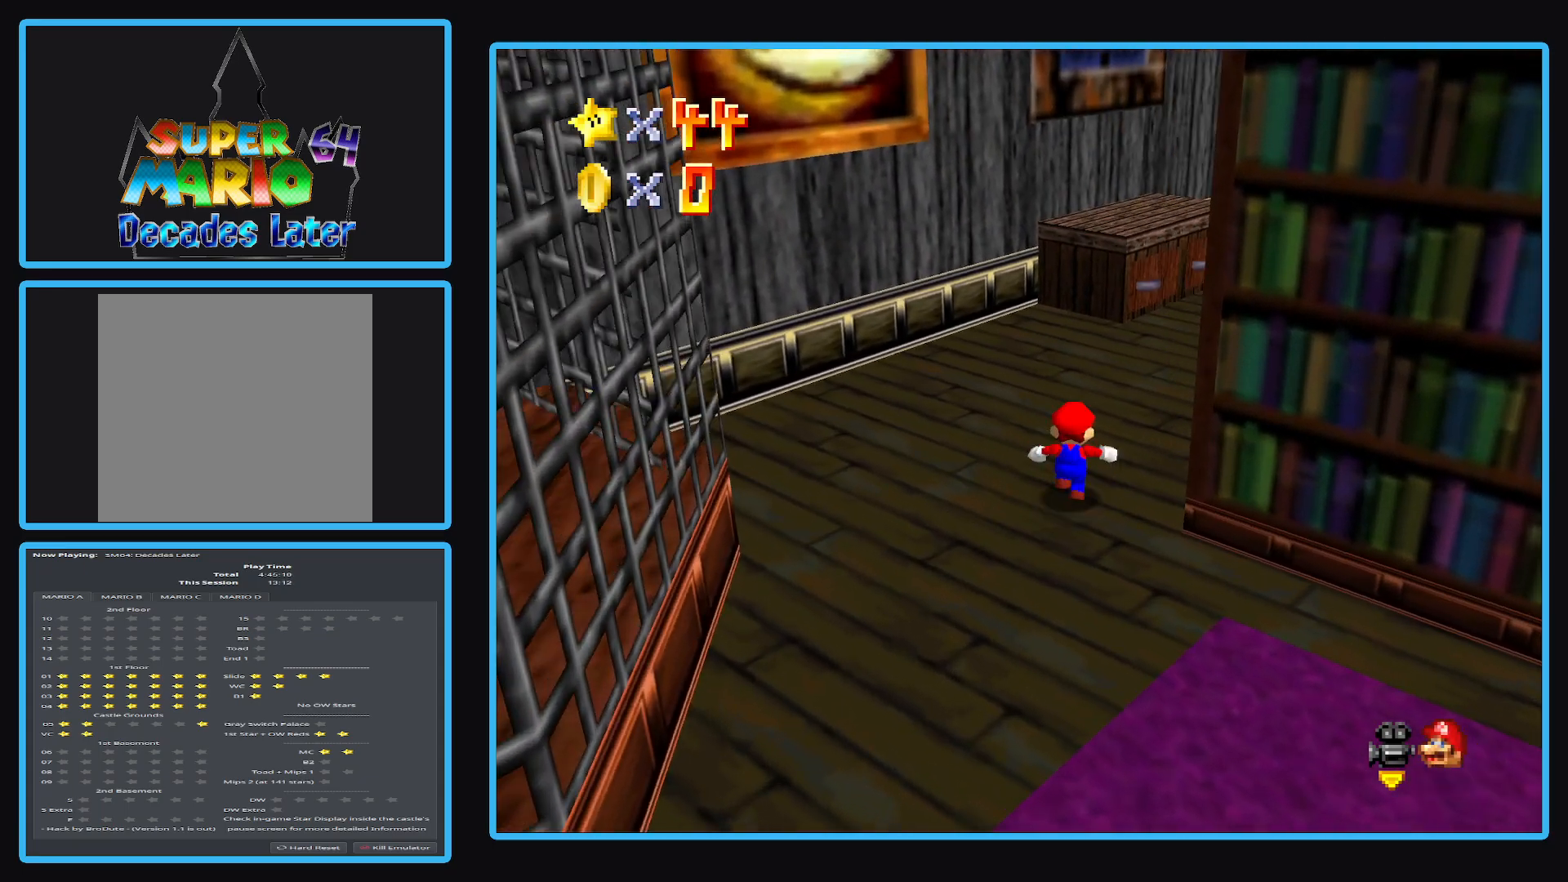
{"buttons": [], "left_stick": "up", "right_stick": "center", "events": [[67, "Y", "up"], [267, "Y", "down"], [400, "Y", "up"]]}
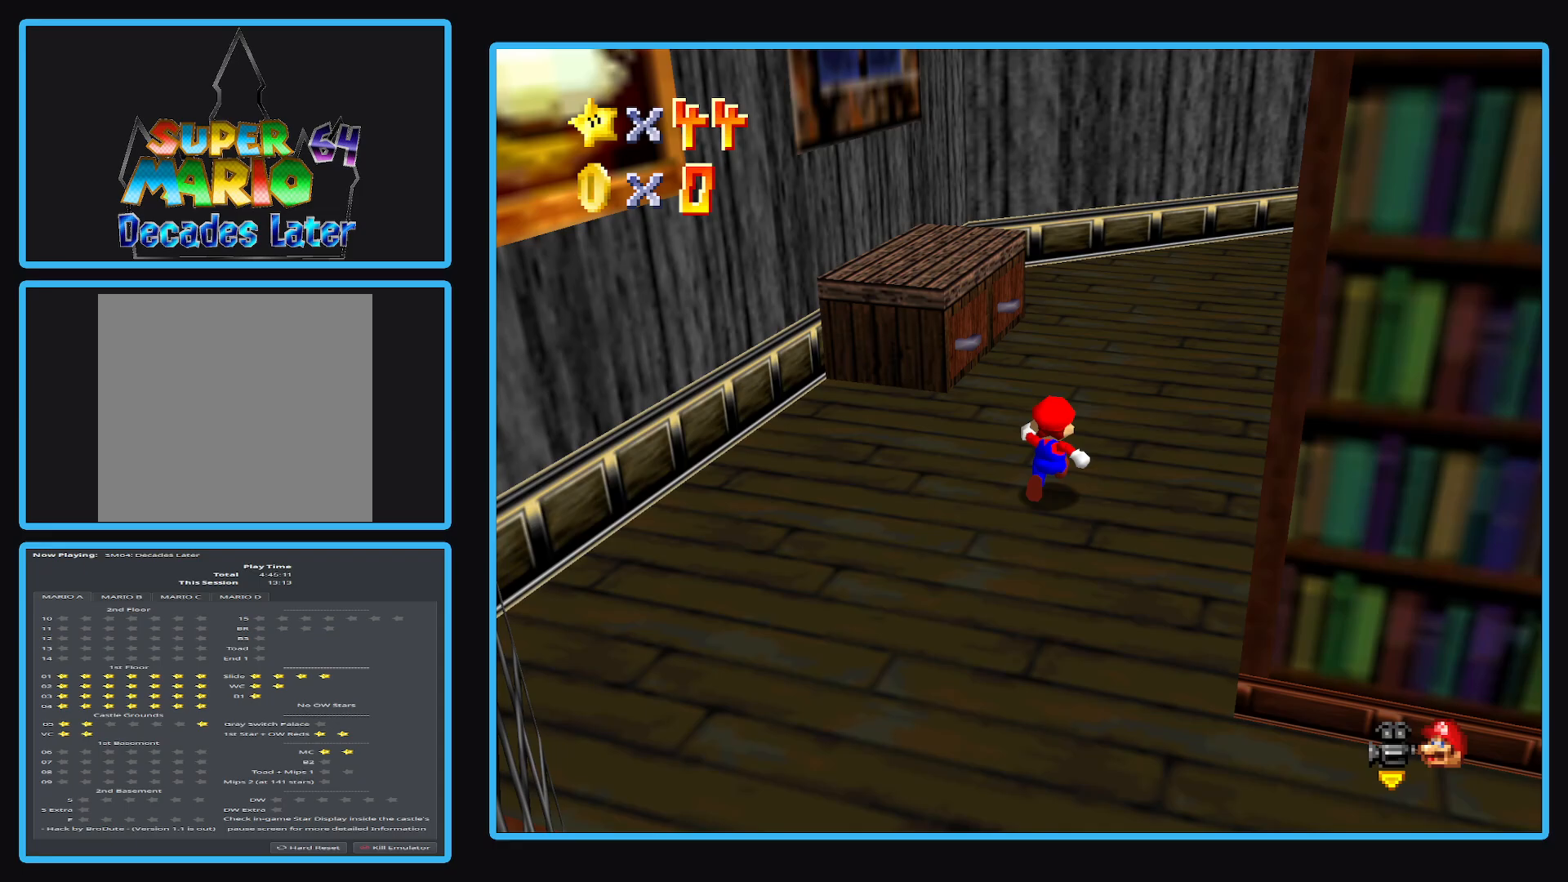
{"buttons": ["Y"], "left_stick": "up", "right_stick": "center", "events": [[67, "Y", "down"], [233, "Y", "up"], [433, "Y", "down"]]}
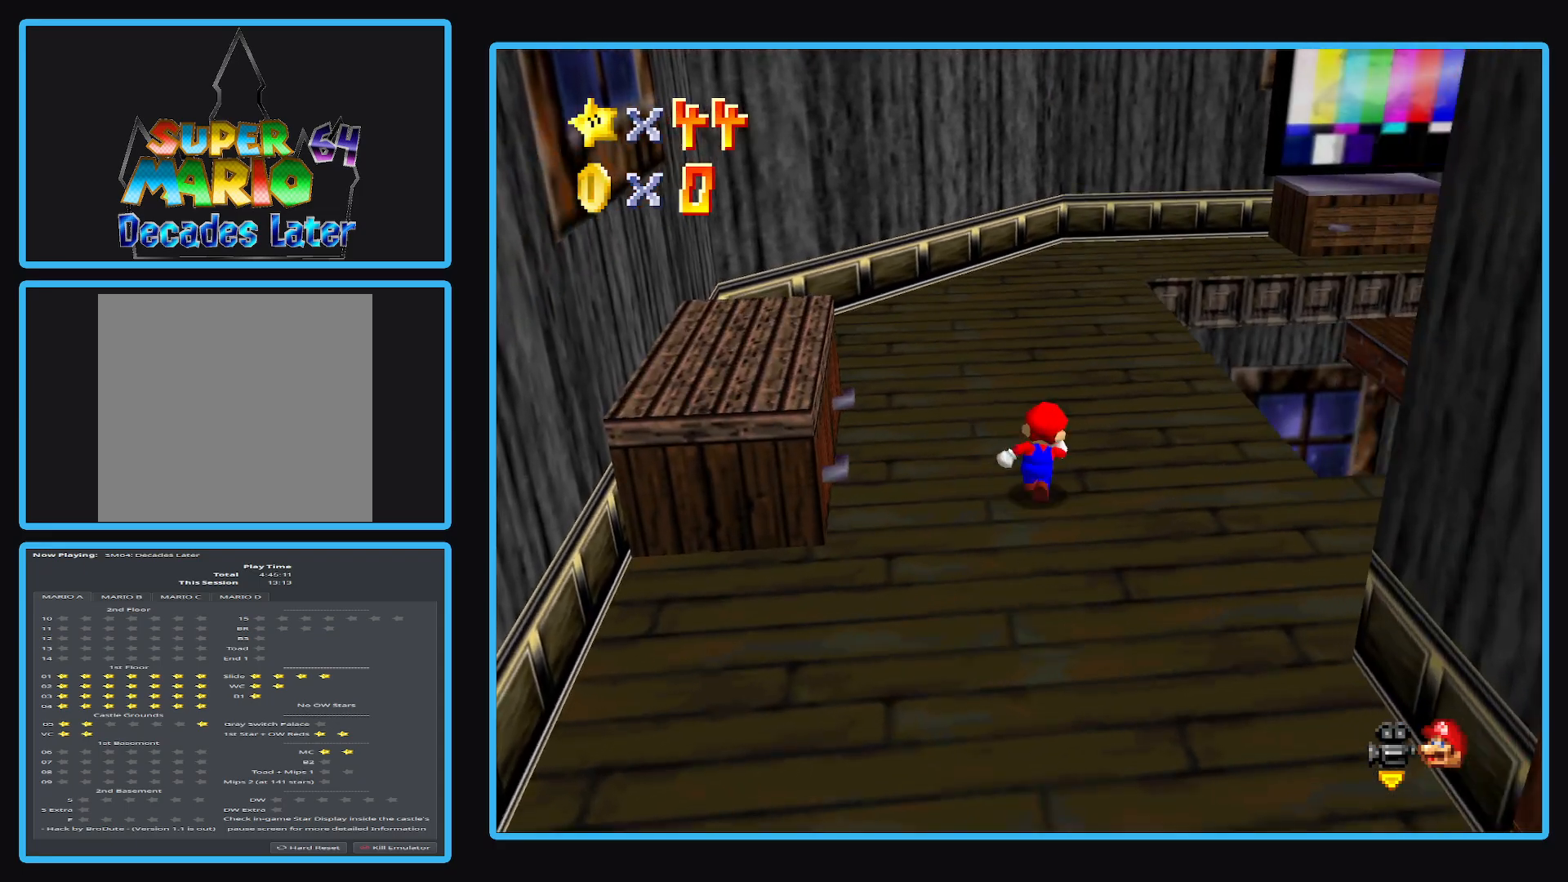
{"buttons": [], "left_stick": "up-left", "right_stick": "center", "events": [[83, "Y", "up"], [300, "left_stick", "up-left"]]}
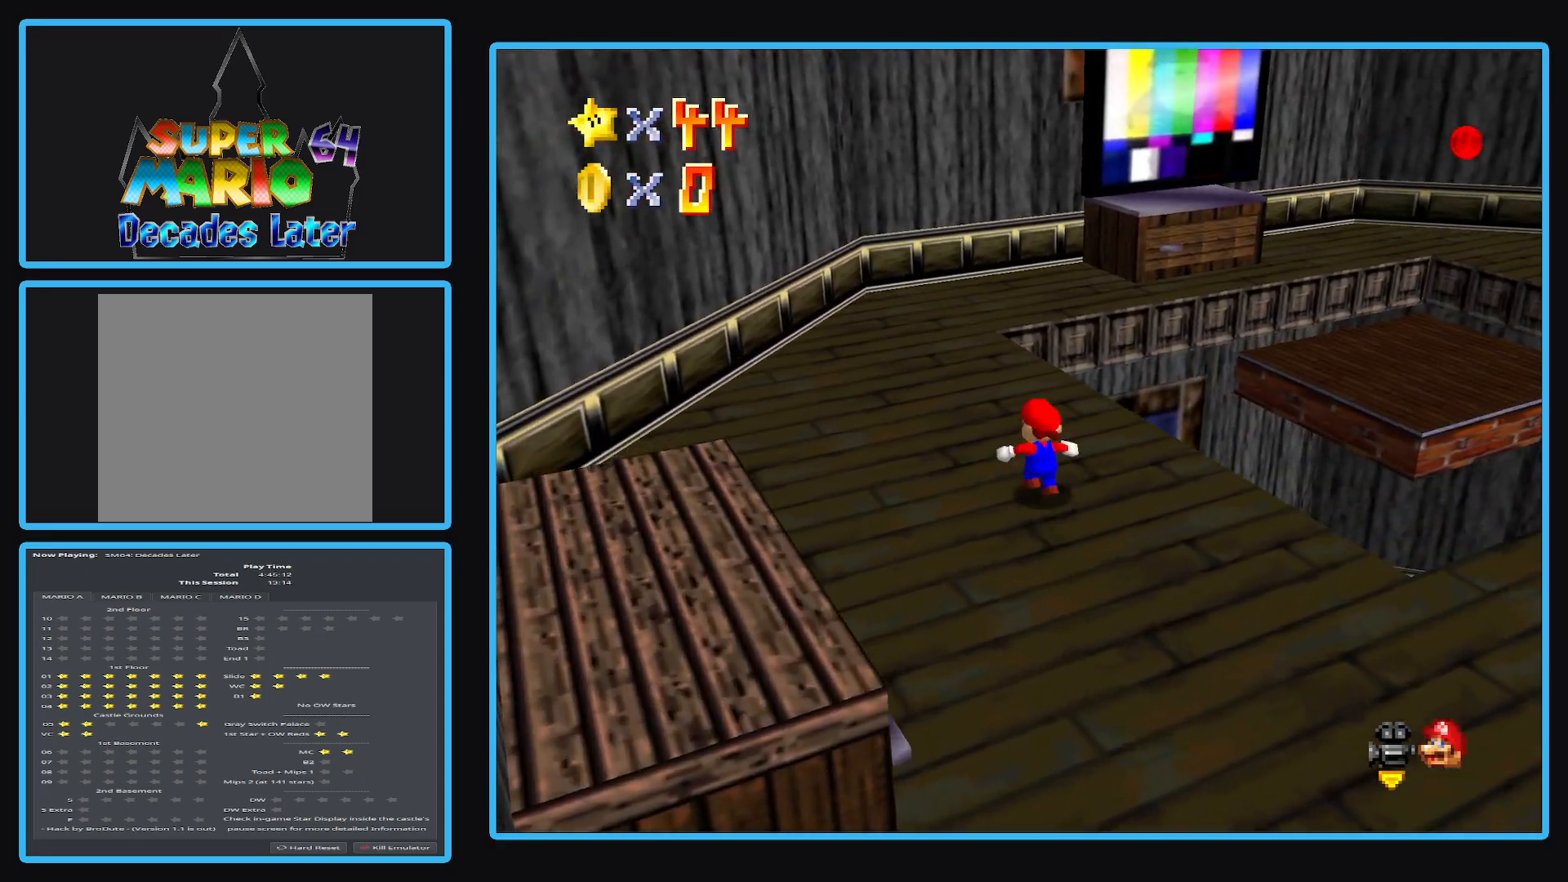
{"buttons": [], "left_stick": "down", "right_stick": "center", "events": [[67, "Y", "down"], [117, "left_stick", "center"], [233, "Y", "up"], [400, "left_stick", "down"]]}
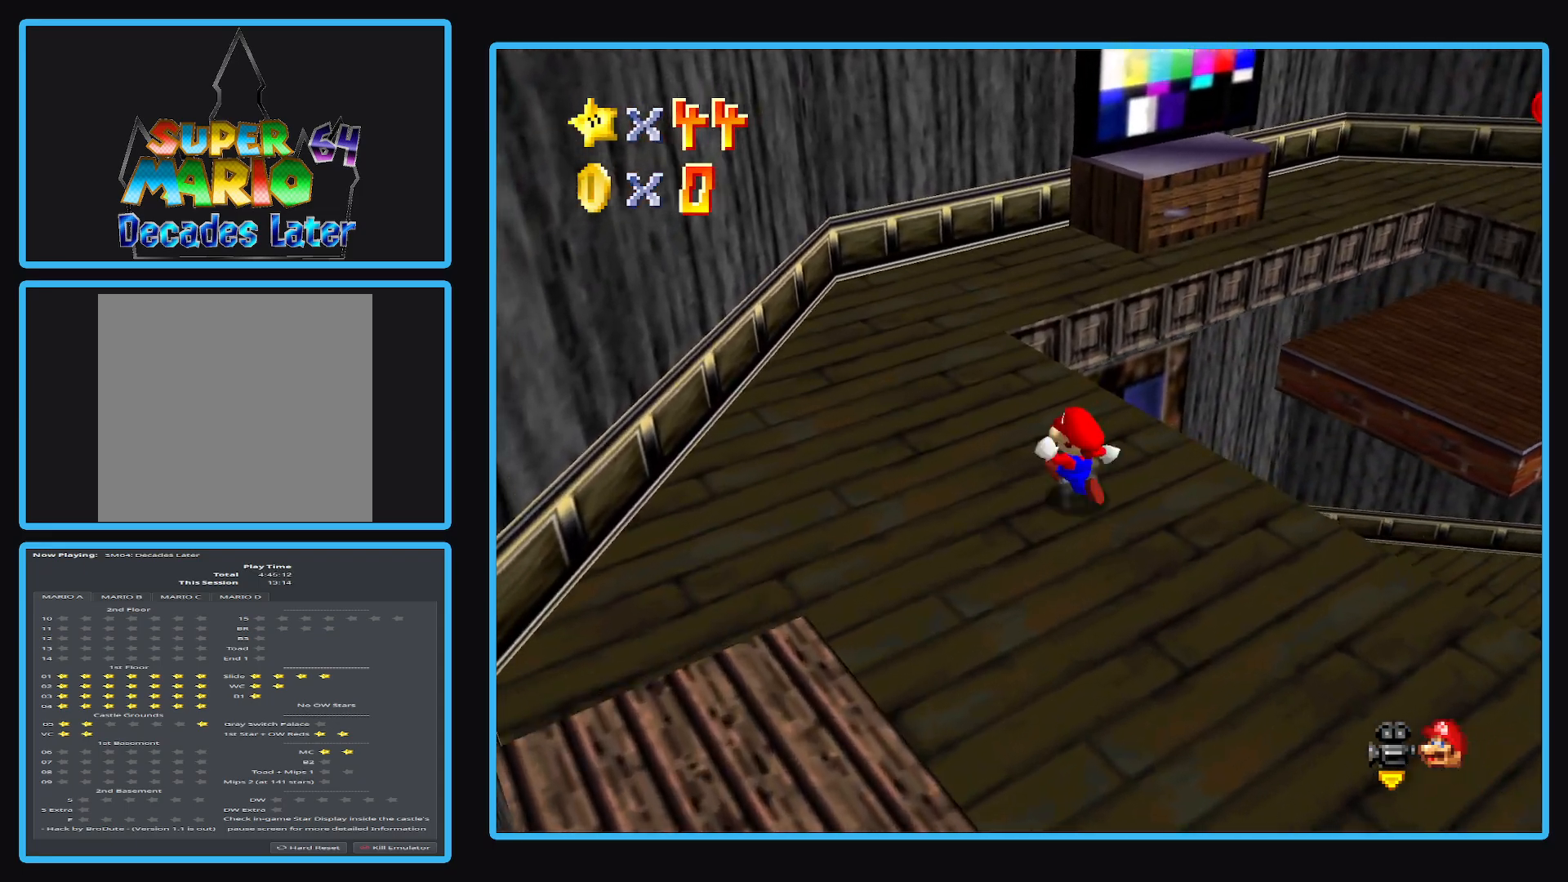
{"buttons": [], "left_stick": "down-right", "right_stick": "center", "events": [[300, "left_stick", "down-right"]]}
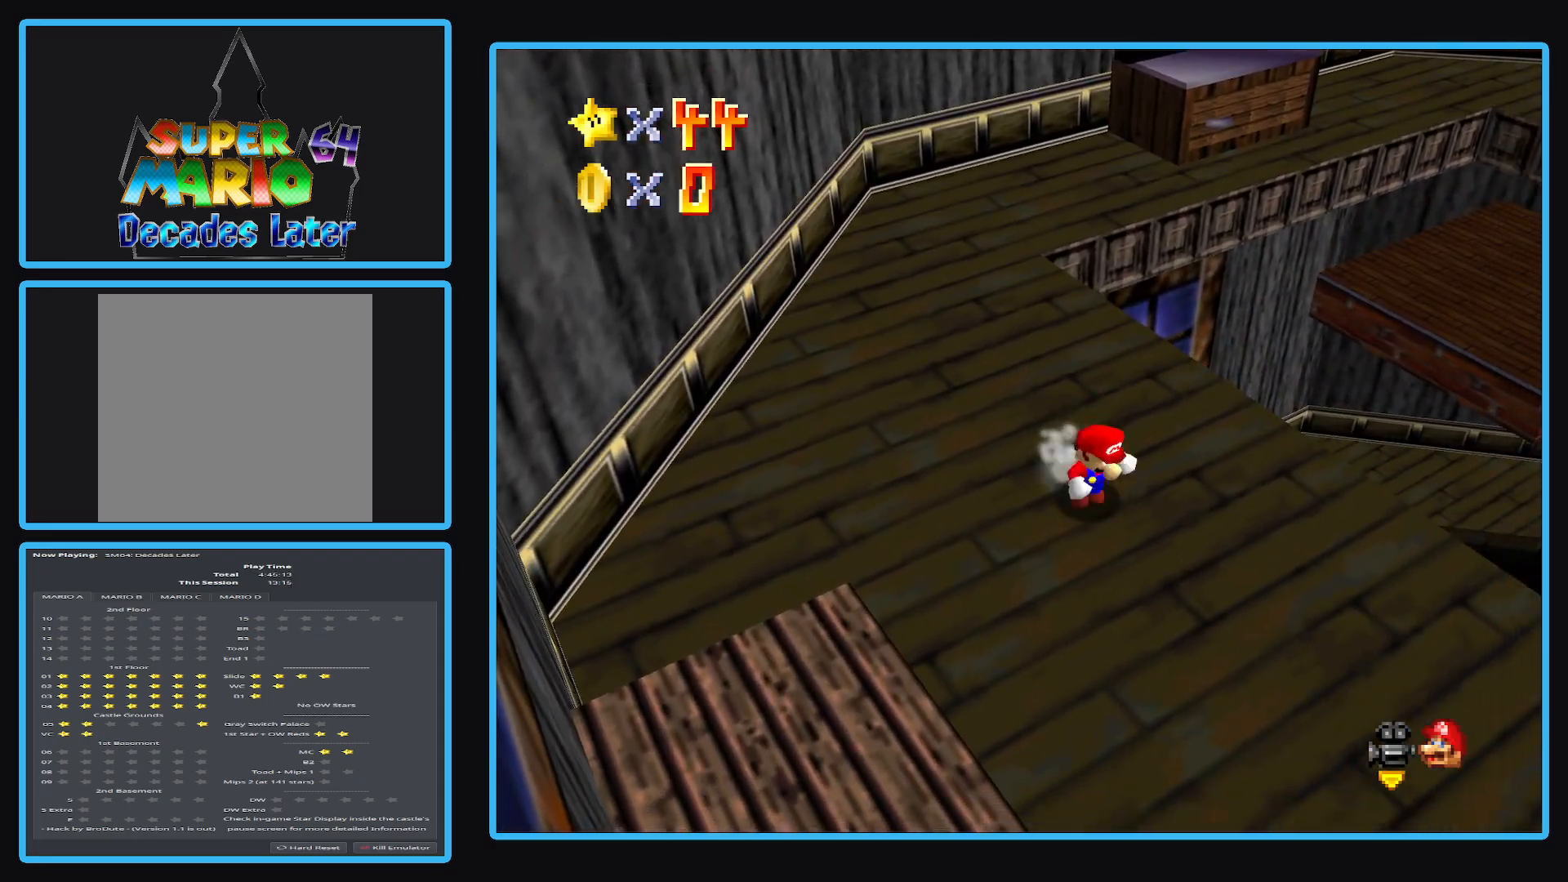
{"buttons": [], "left_stick": "down-right", "right_stick": "center", "events": []}
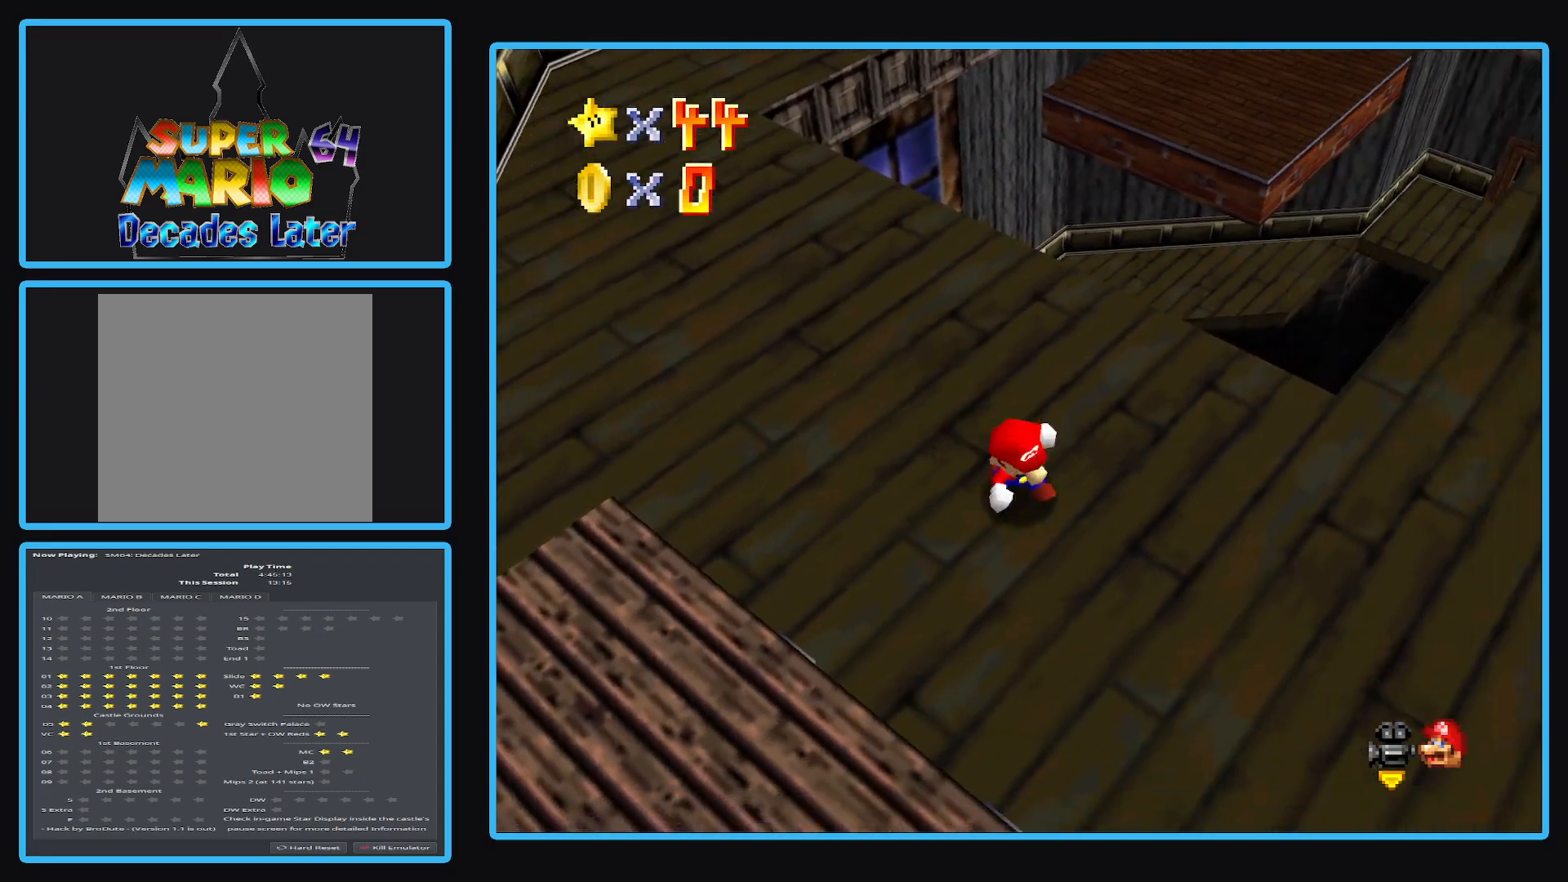
{"buttons": [], "left_stick": "up-right", "right_stick": "center", "events": [[33, "left_stick", "center"], [367, "left_stick", "up-right"]]}